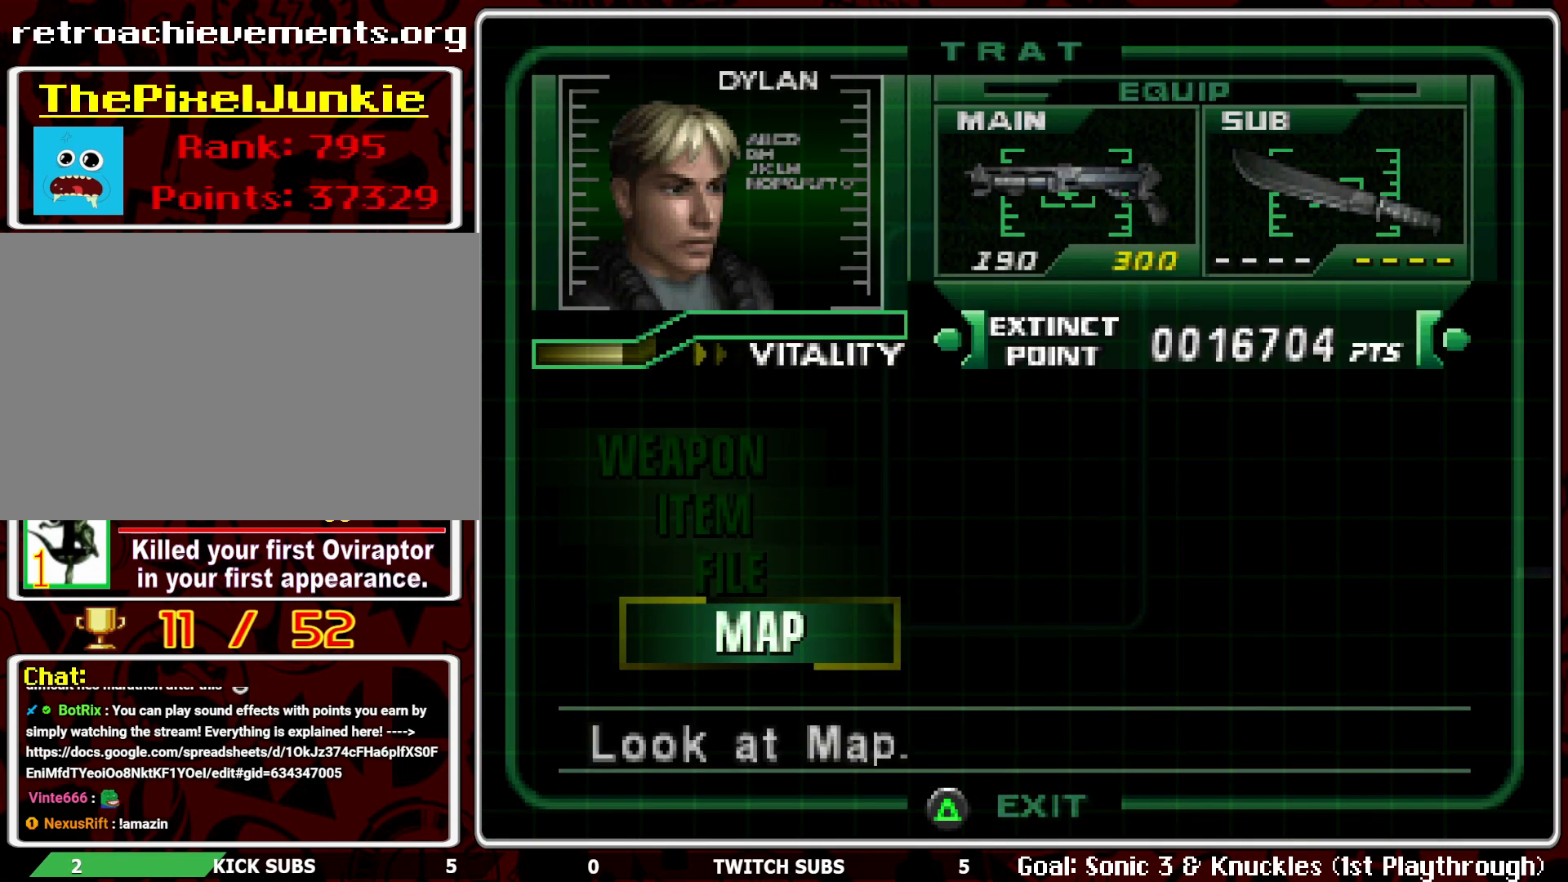
Gameplay with a controller (PlayStation layout); each line is a JSON object with the inputs held at the frame after it. "events" lists button and stick changes between this image and that frame as [ms after this image, input, new state], when the widget could be followed in between. Not read: right_stick.
{"buttons": [], "left_stick": "center", "events": [[50, "TRIANGLE", "down"], [167, "TRIANGLE", "up"]]}
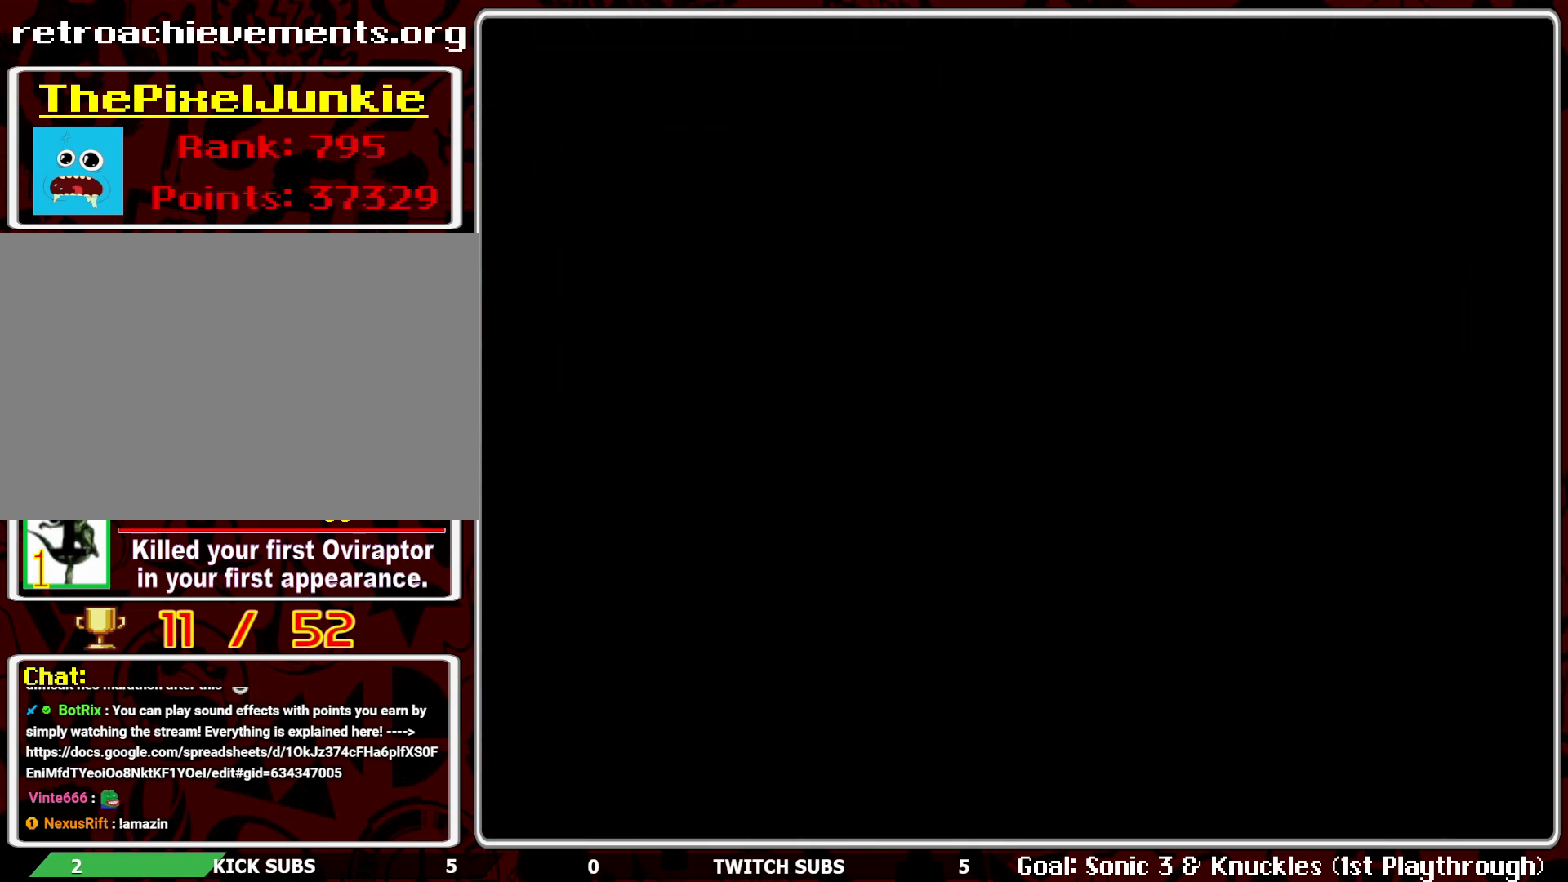
{"buttons": [], "left_stick": "center", "events": []}
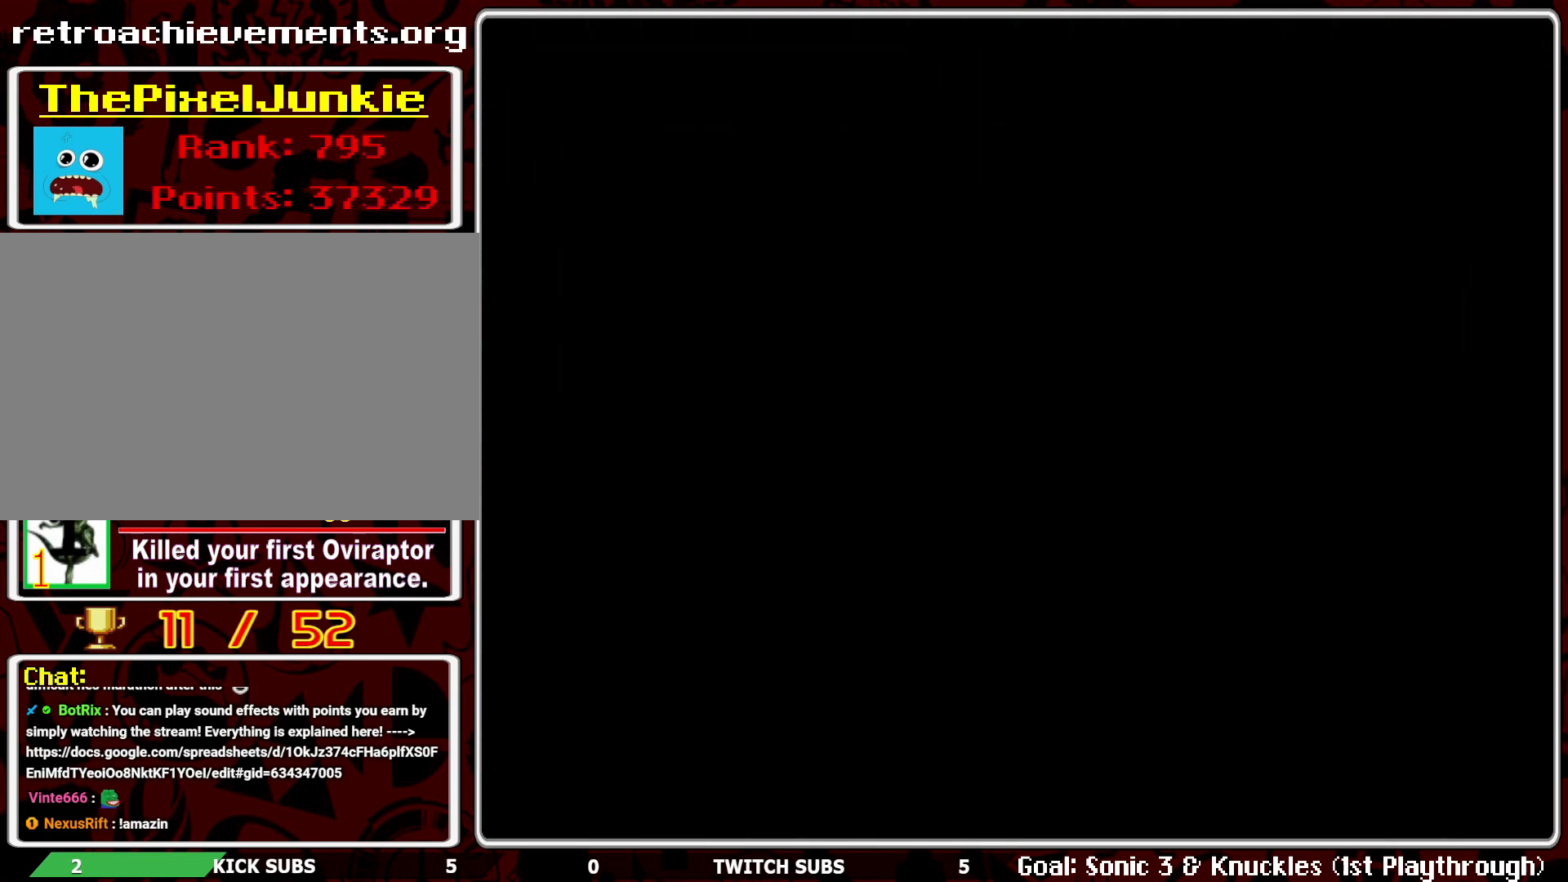
{"buttons": [], "left_stick": "center", "events": []}
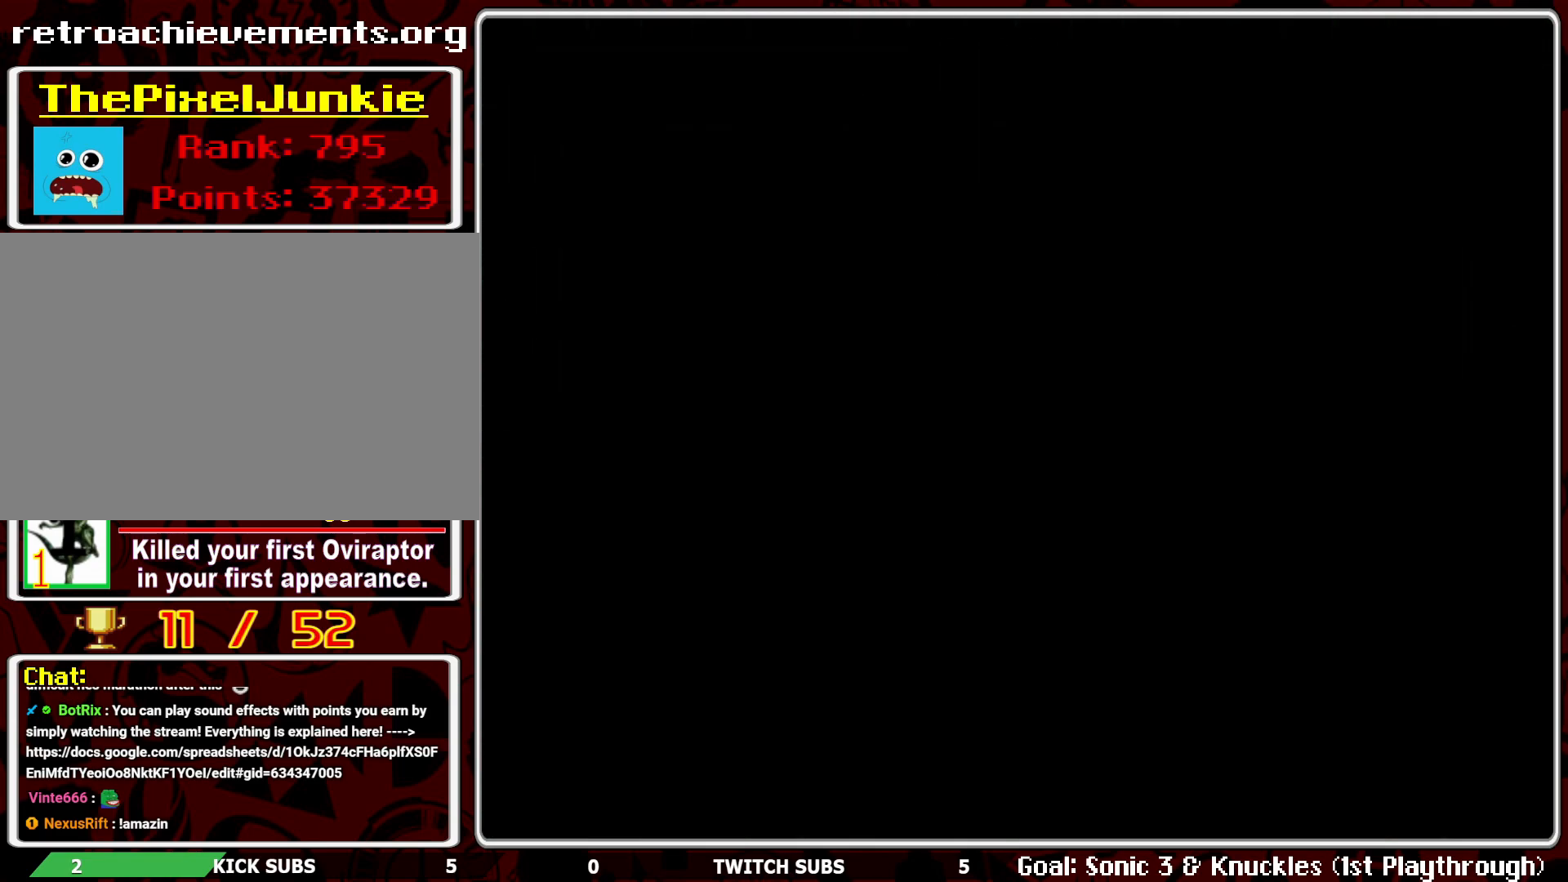
{"buttons": [], "left_stick": "center", "events": []}
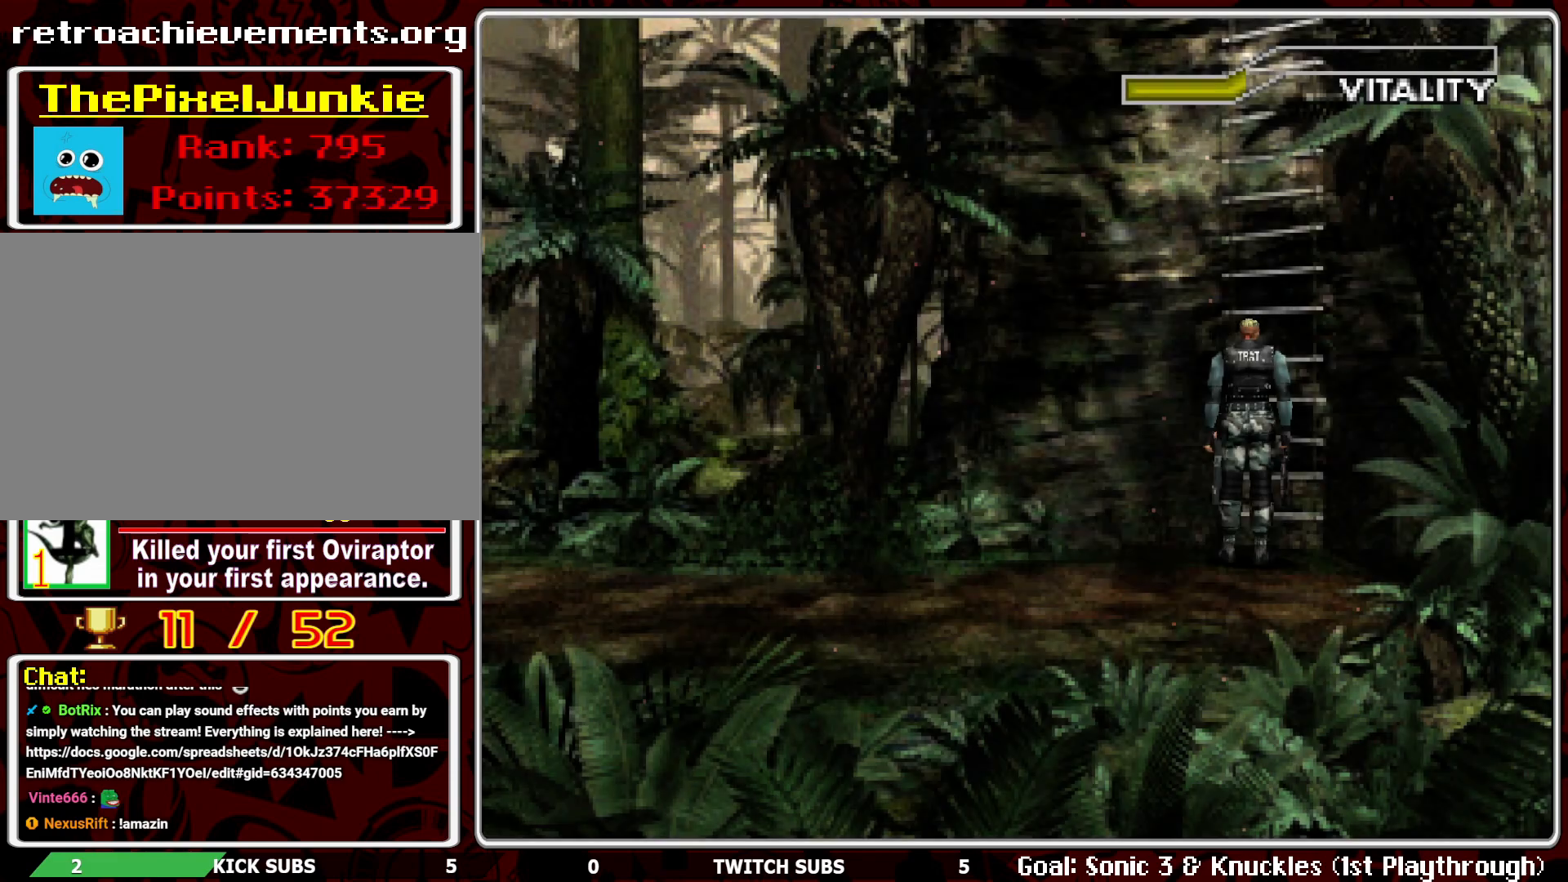
{"buttons": [], "left_stick": "center", "events": []}
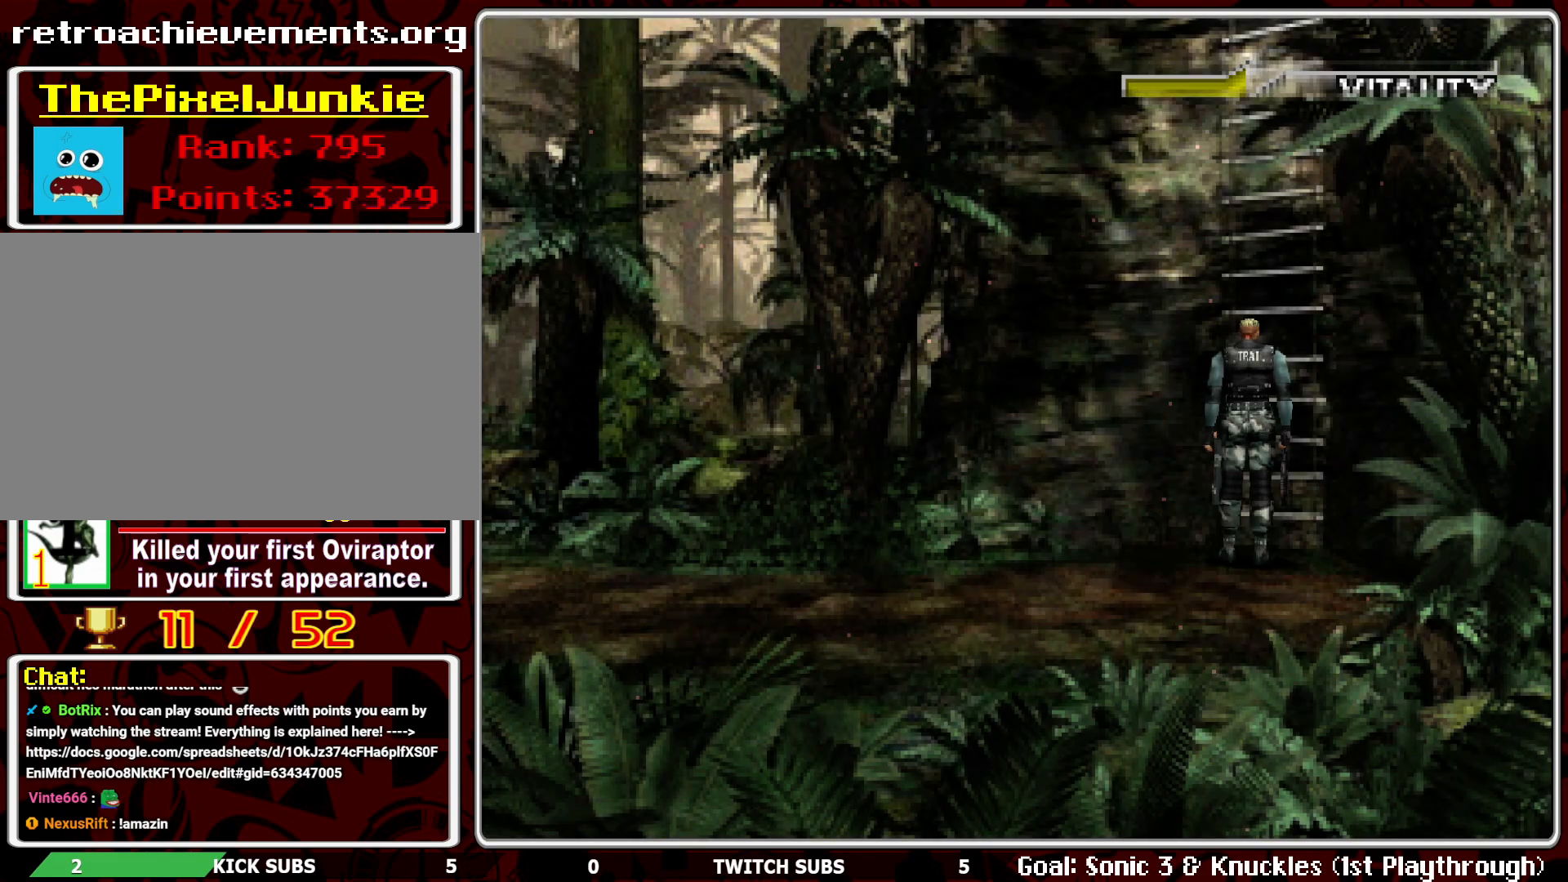
{"buttons": ["L1", "R1"], "left_stick": "center", "events": [[83, "R1", "down"], [450, "L1", "down"]]}
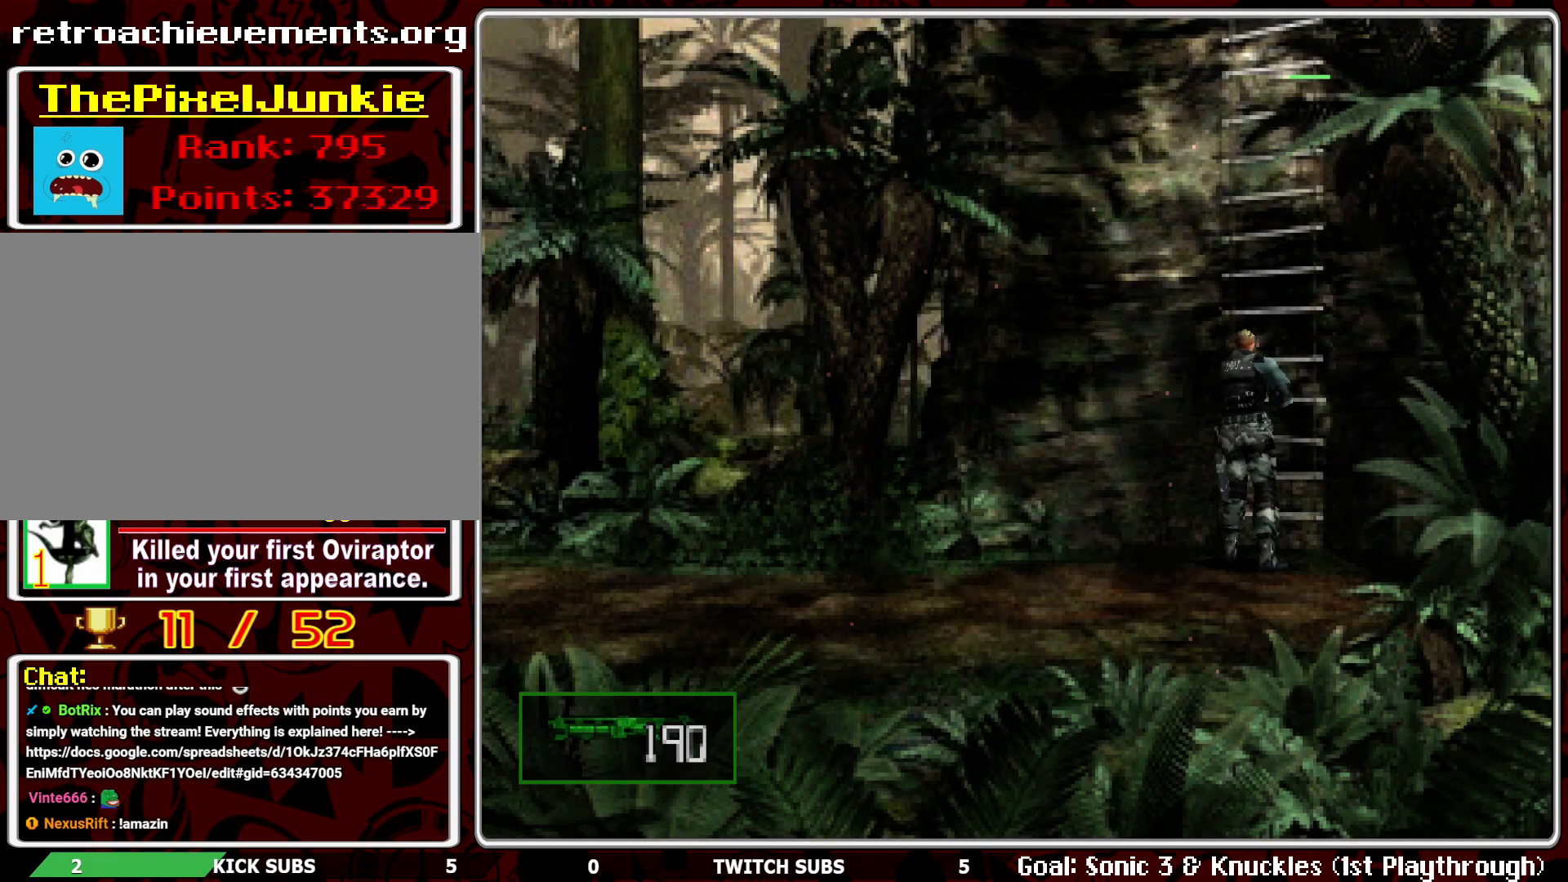
{"buttons": ["R1"], "left_stick": "center", "events": [[83, "L1", "up"], [183, "L1", "down"], [283, "L1", "up"], [333, "L1", "down"], [417, "L1", "up"]]}
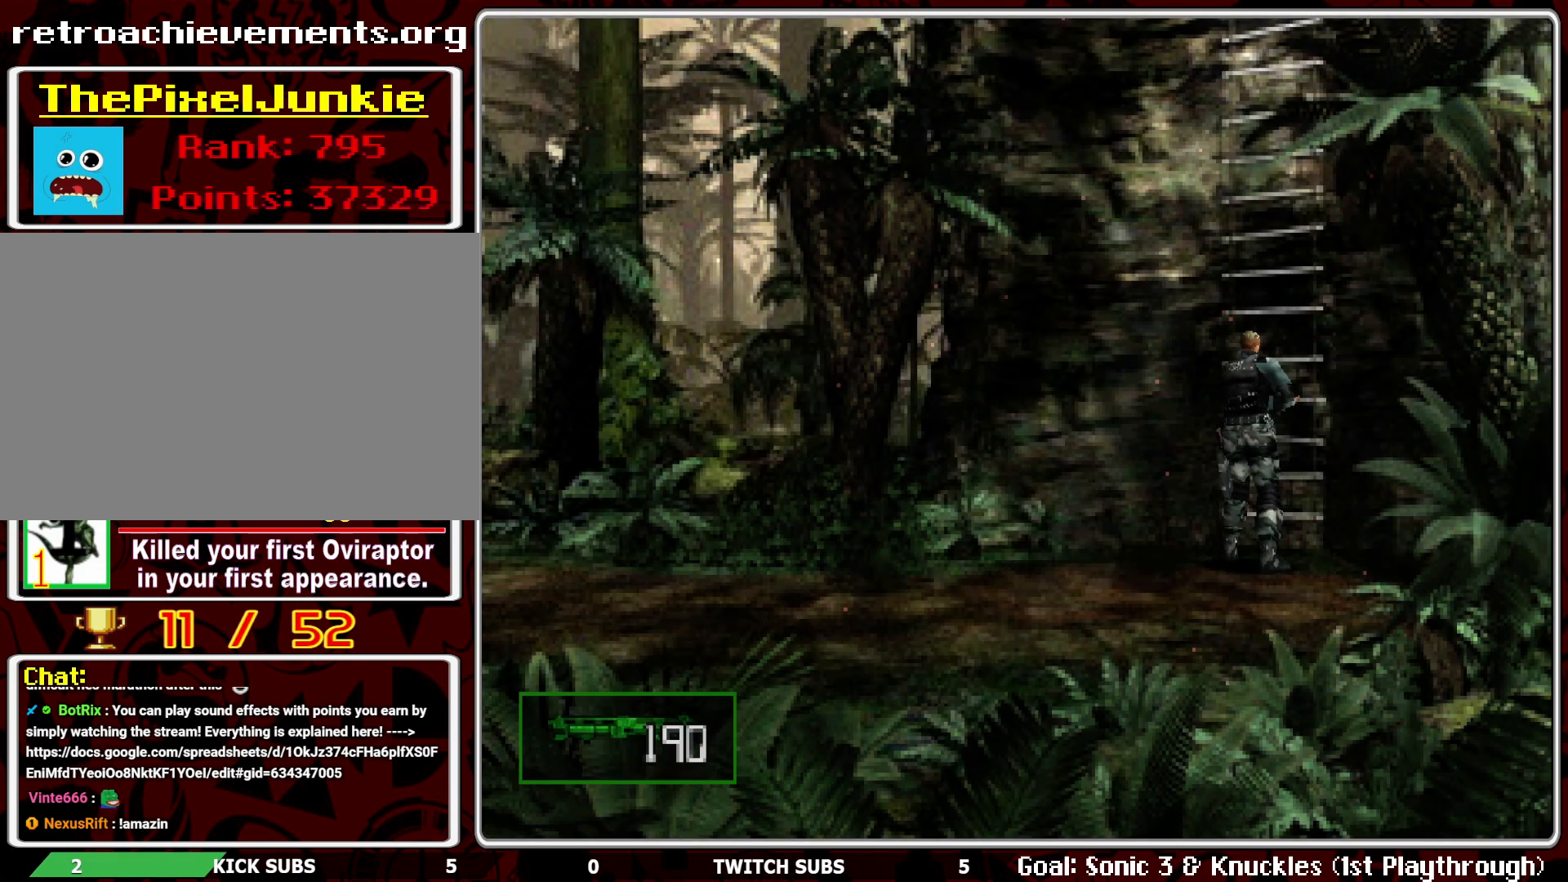
{"buttons": ["DPAD_LEFT"], "left_stick": "center", "events": [[33, "L1", "down"], [133, "L1", "up"], [267, "R1", "up"], [483, "DPAD_LEFT", "down"]]}
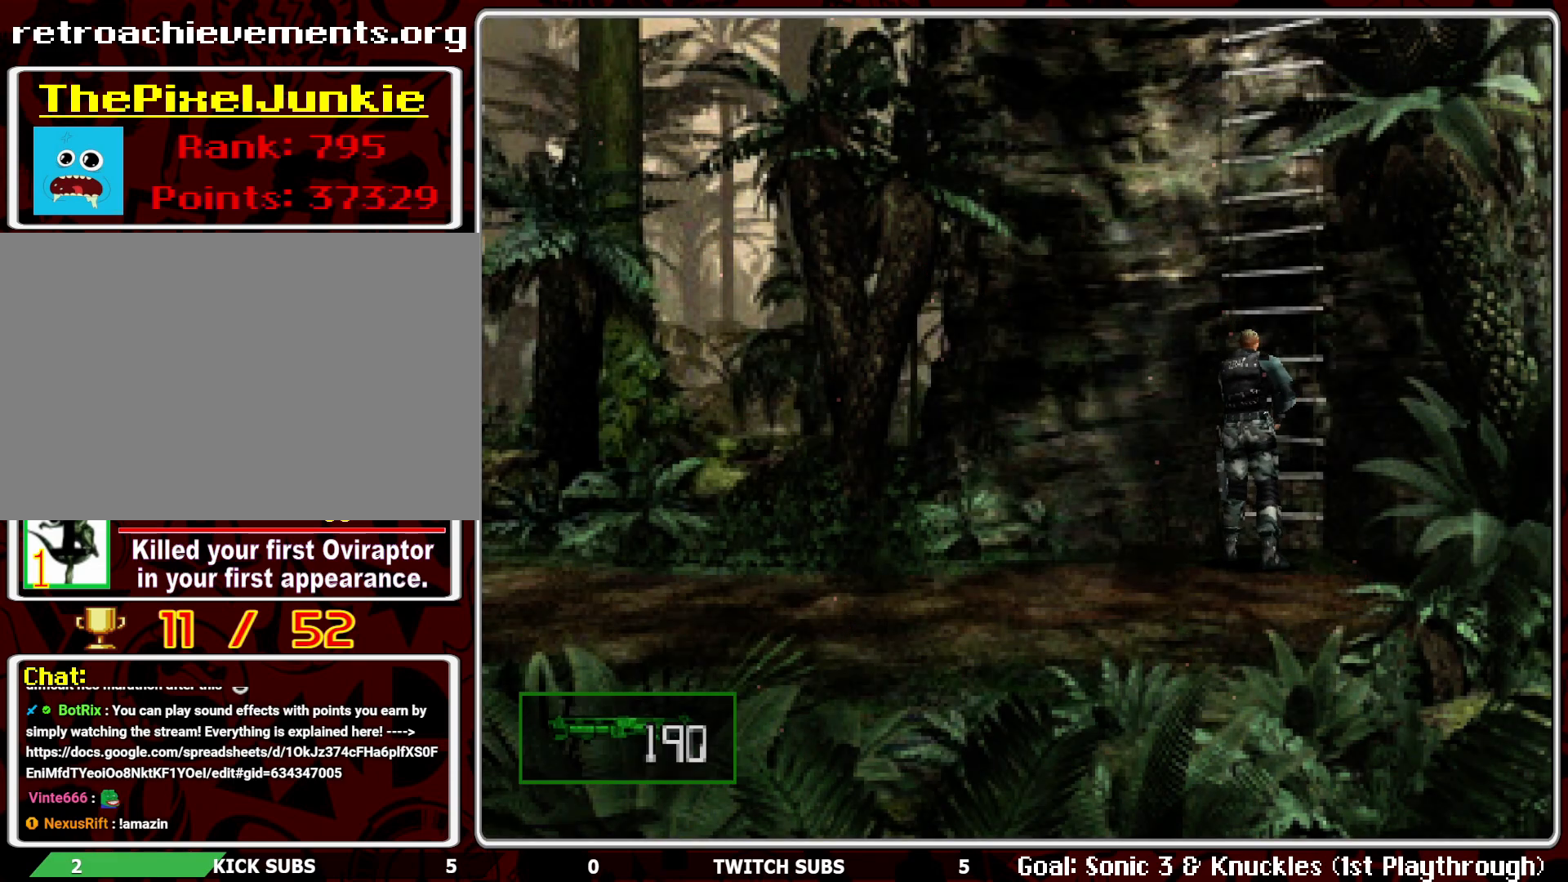
{"buttons": ["DPAD_LEFT"], "left_stick": "center", "events": []}
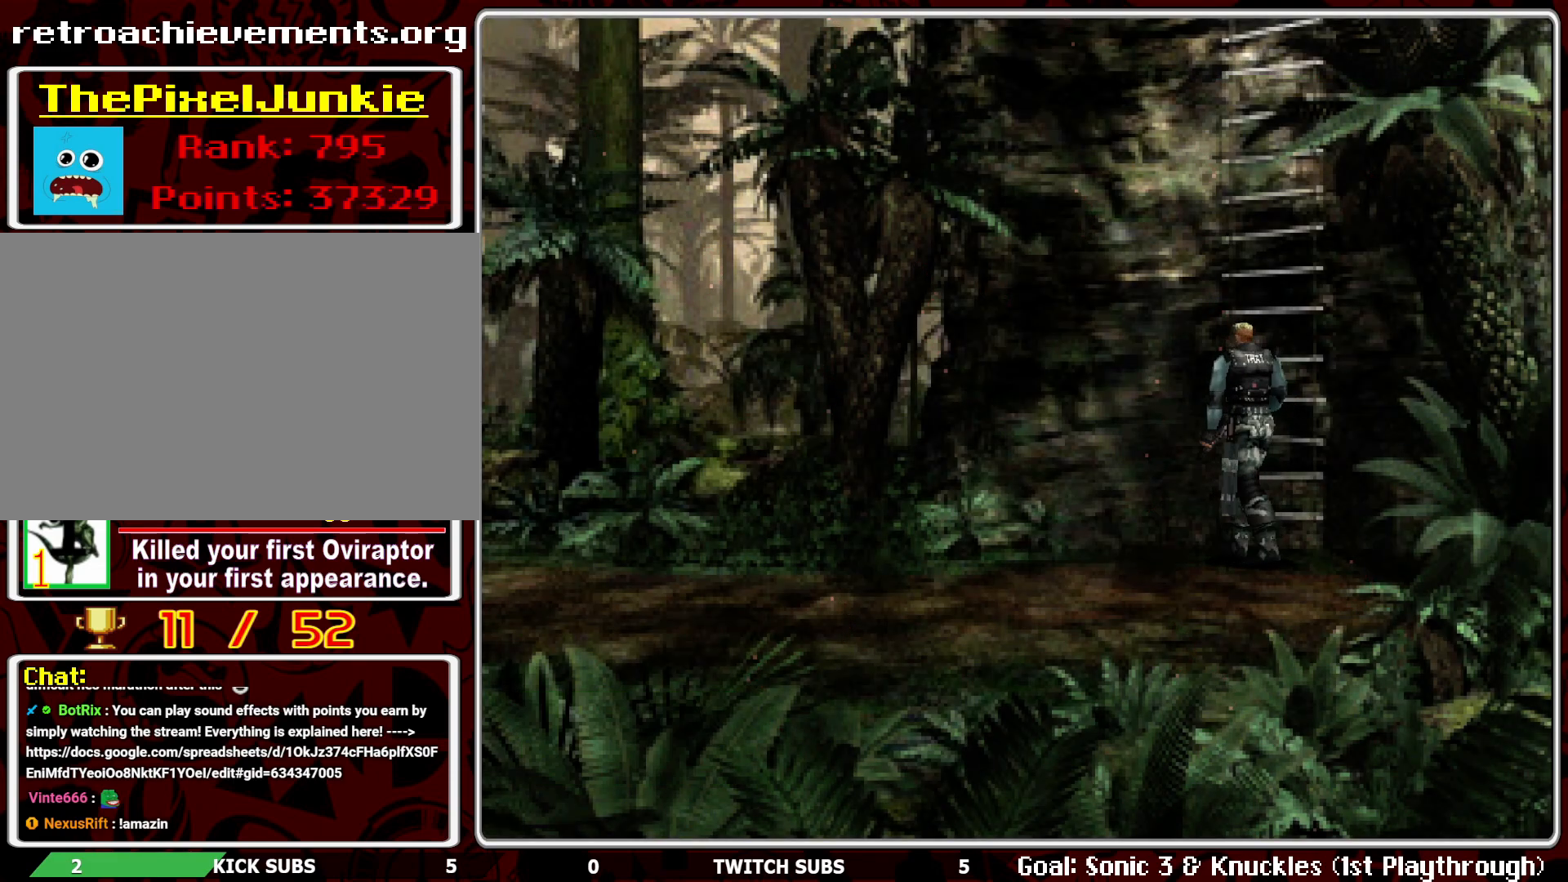
{"buttons": ["DPAD_UP"], "left_stick": "center", "events": [[450, "DPAD_LEFT", "up"], [450, "DPAD_UP", "down"]]}
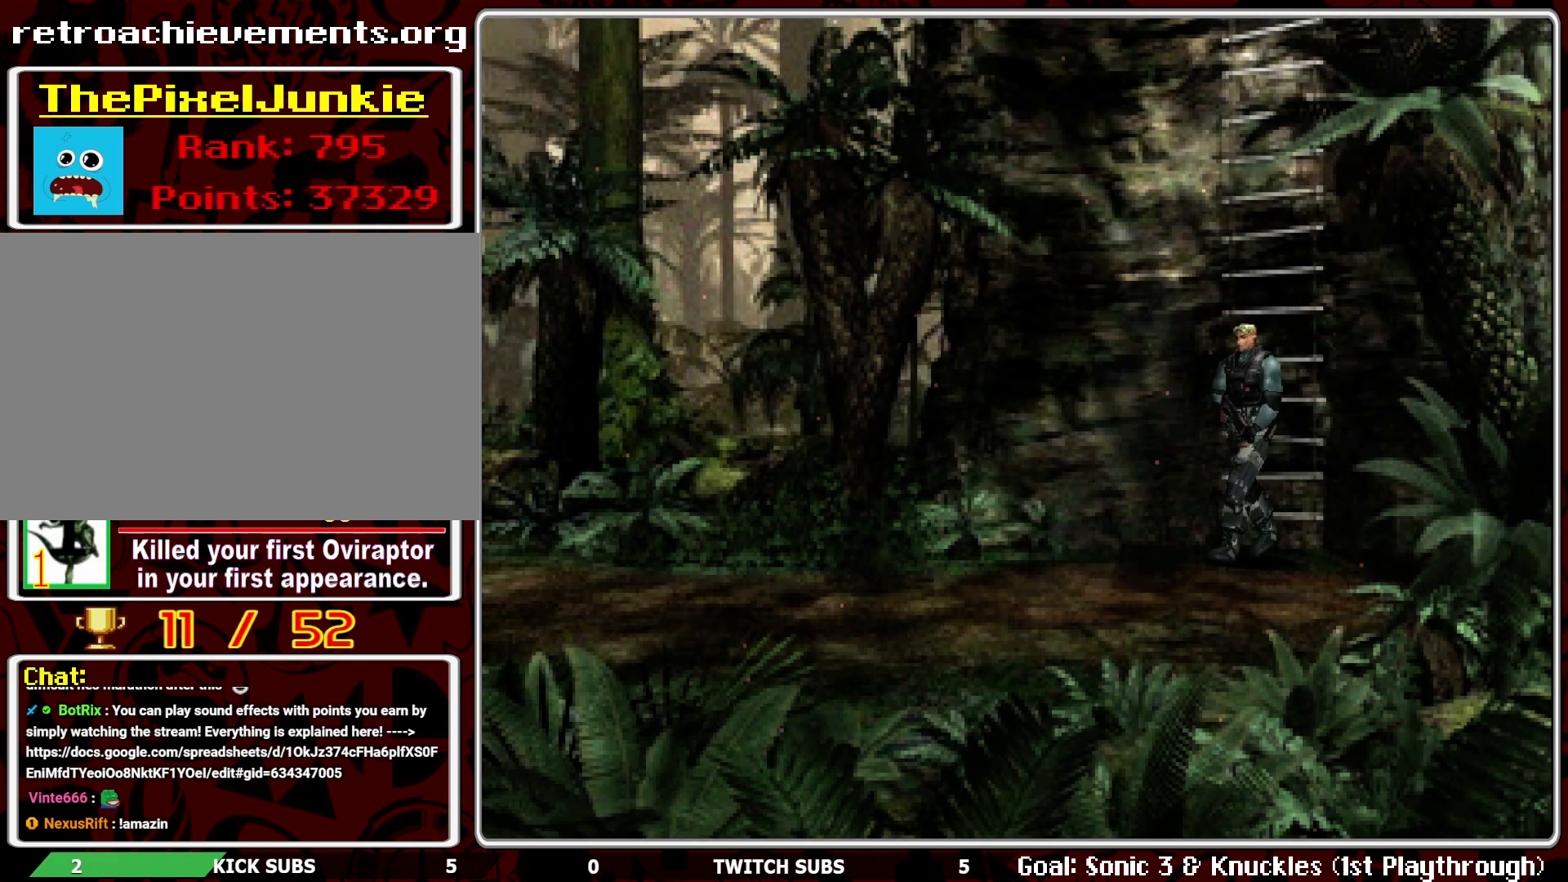
{"buttons": ["DPAD_UP", "DPAD_RIGHT"], "left_stick": "center", "events": [[233, "DPAD_RIGHT", "down"]]}
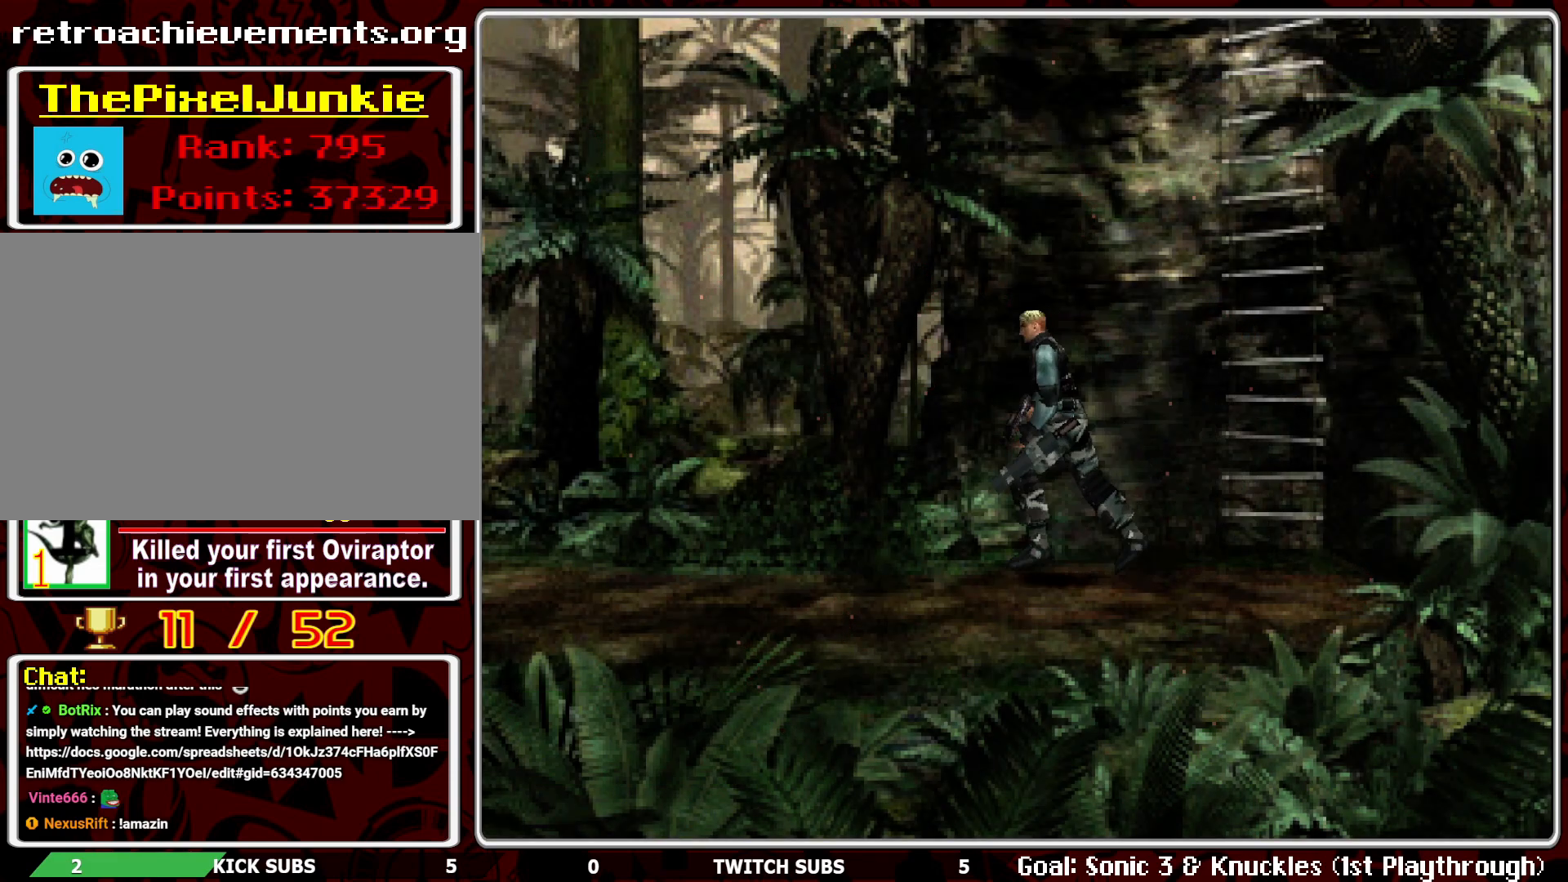
{"buttons": ["DPAD_UP", "DPAD_LEFT"], "left_stick": "center", "events": [[67, "DPAD_RIGHT", "up"], [450, "DPAD_LEFT", "down"]]}
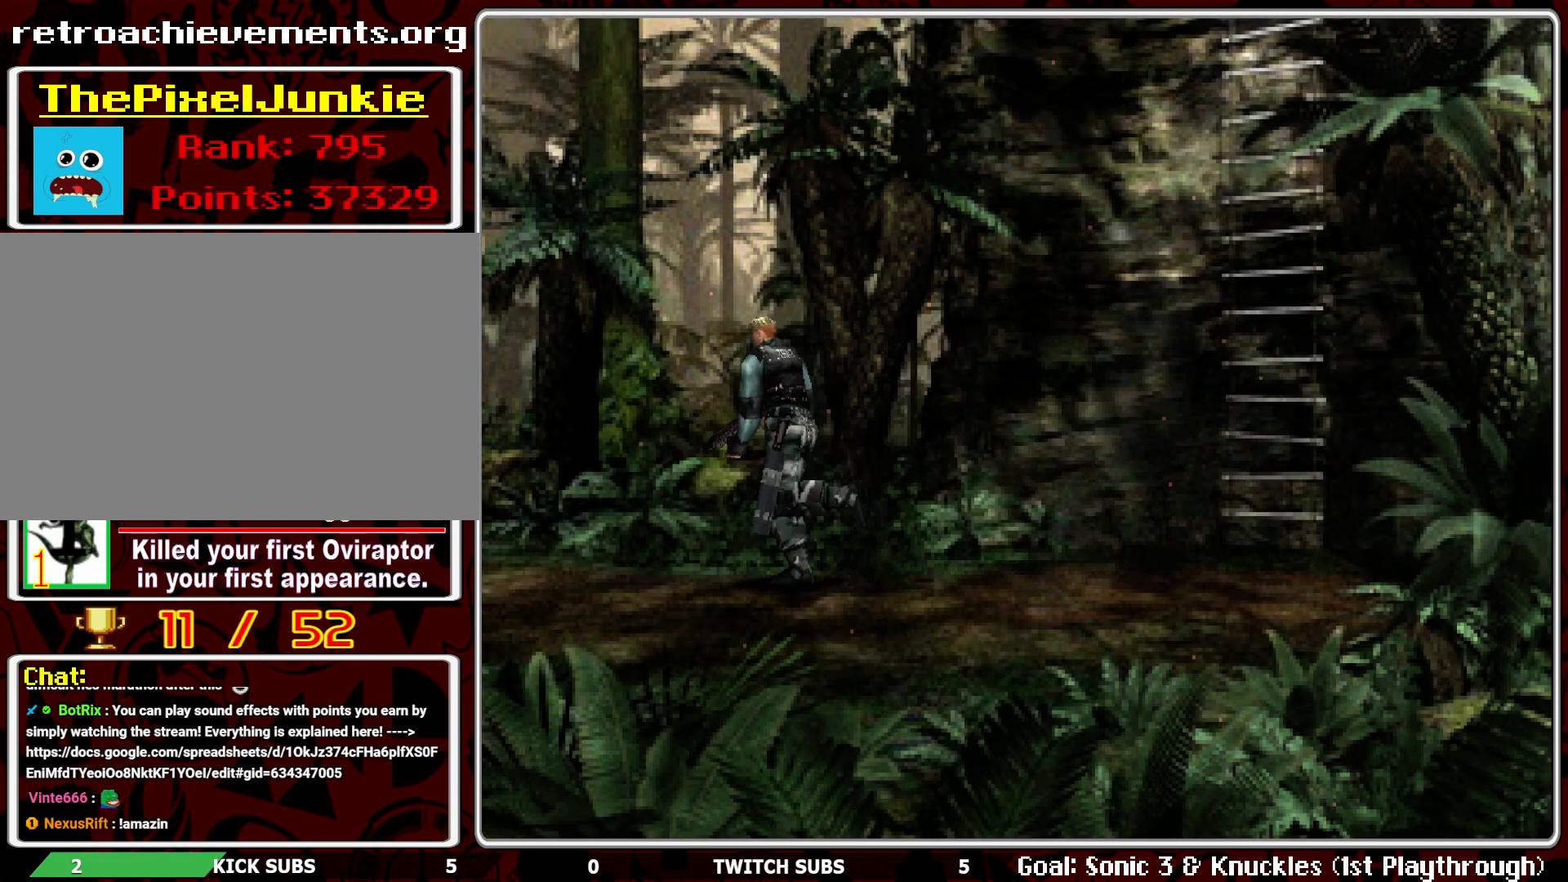
{"buttons": ["DPAD_UP"], "left_stick": "center", "events": [[117, "DPAD_LEFT", "up"]]}
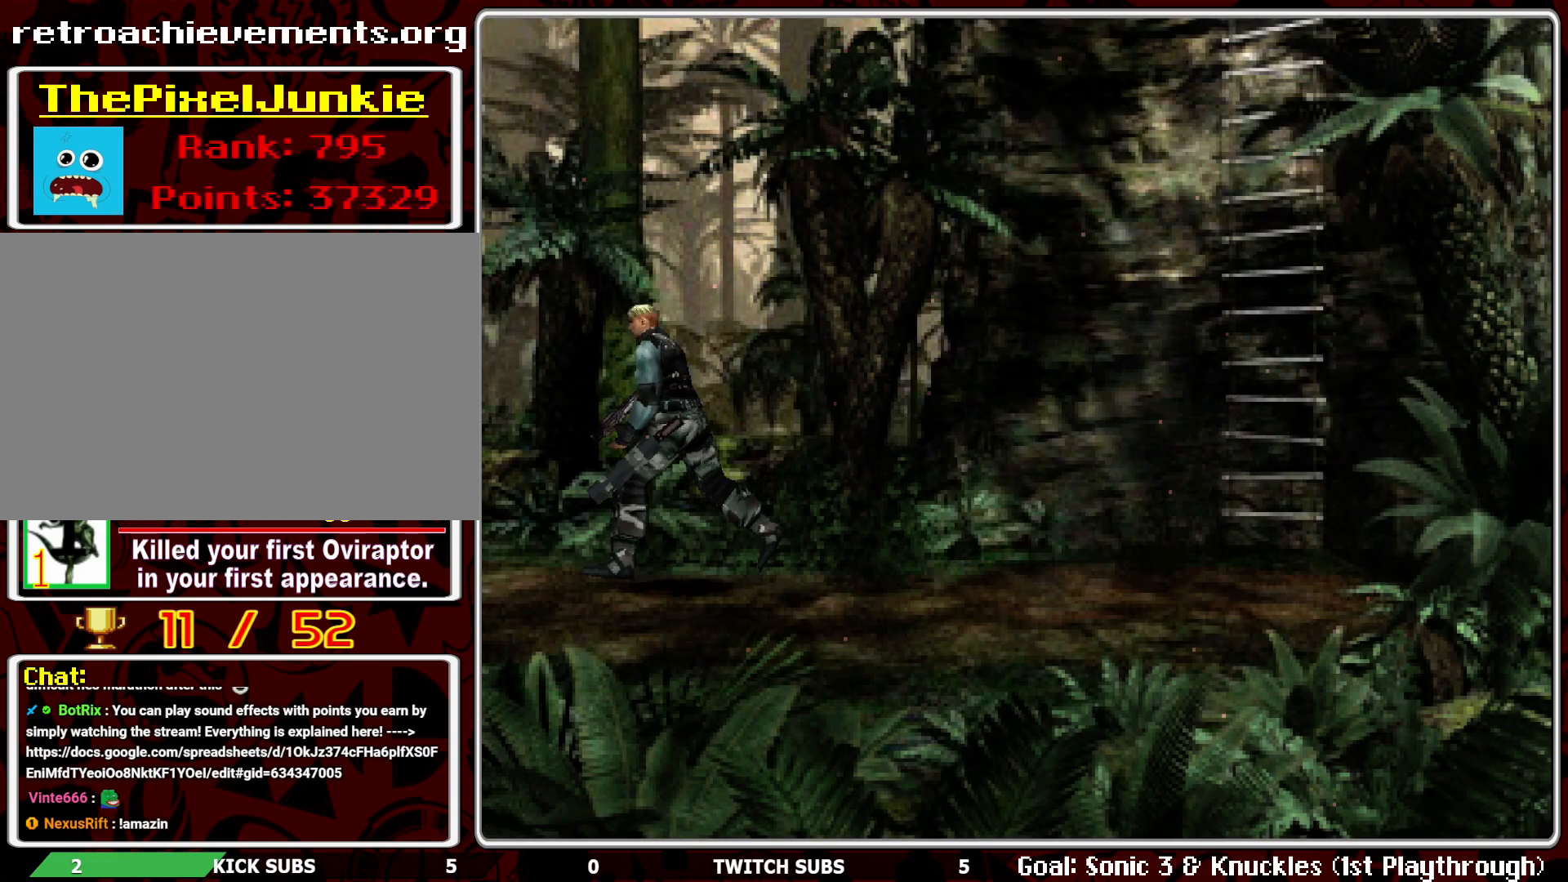
{"buttons": ["DPAD_UP"], "left_stick": "center", "events": []}
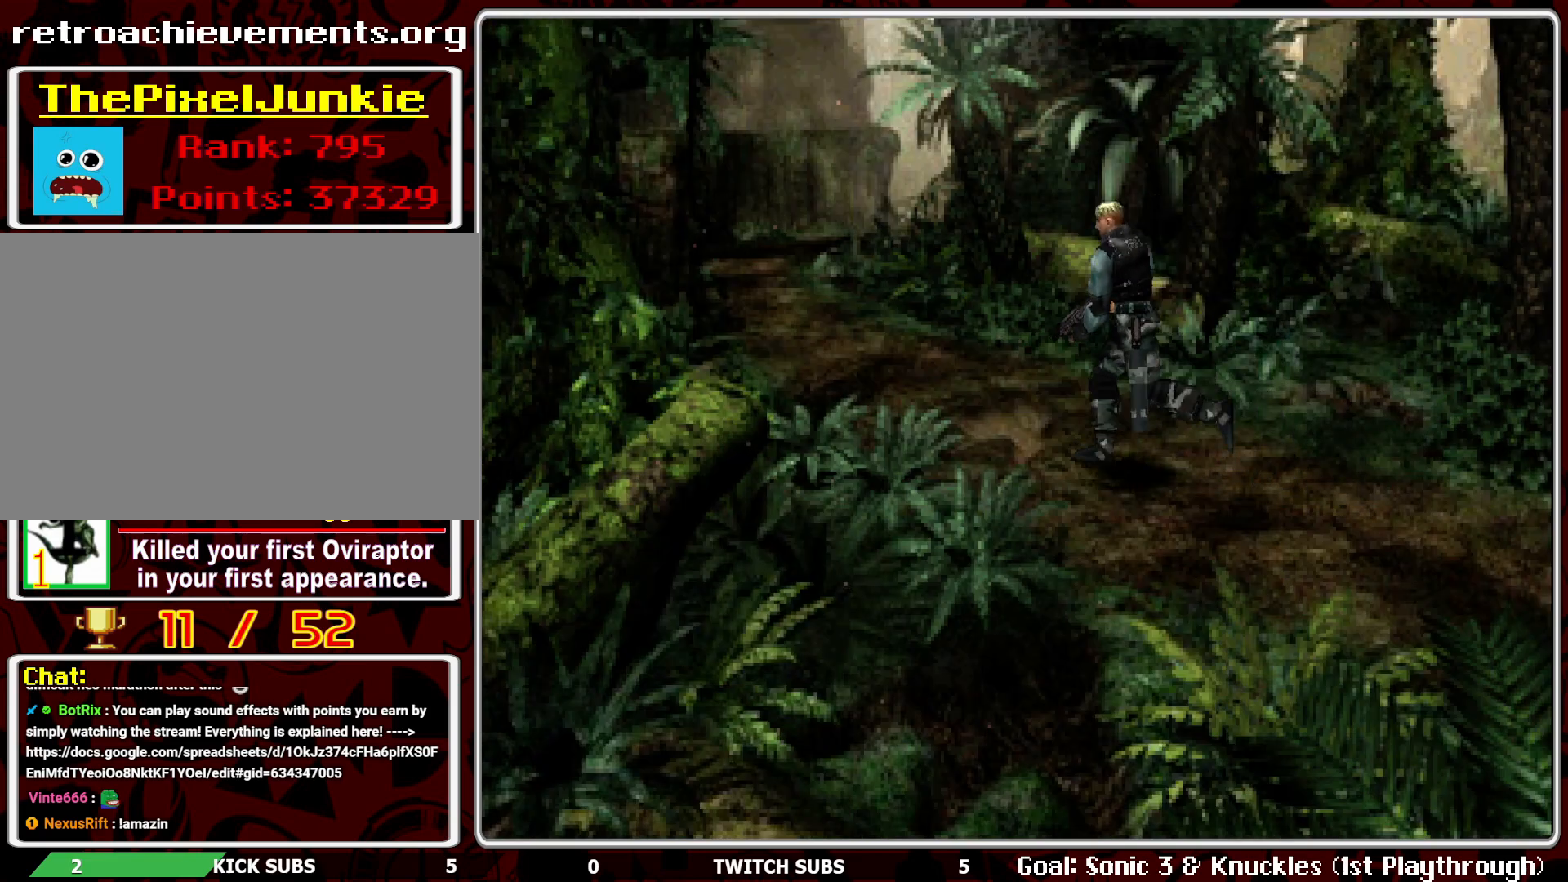
{"buttons": ["L1", "R1"], "left_stick": "center", "events": [[233, "DPAD_UP", "up"], [250, "R1", "down"], [500, "L1", "down"]]}
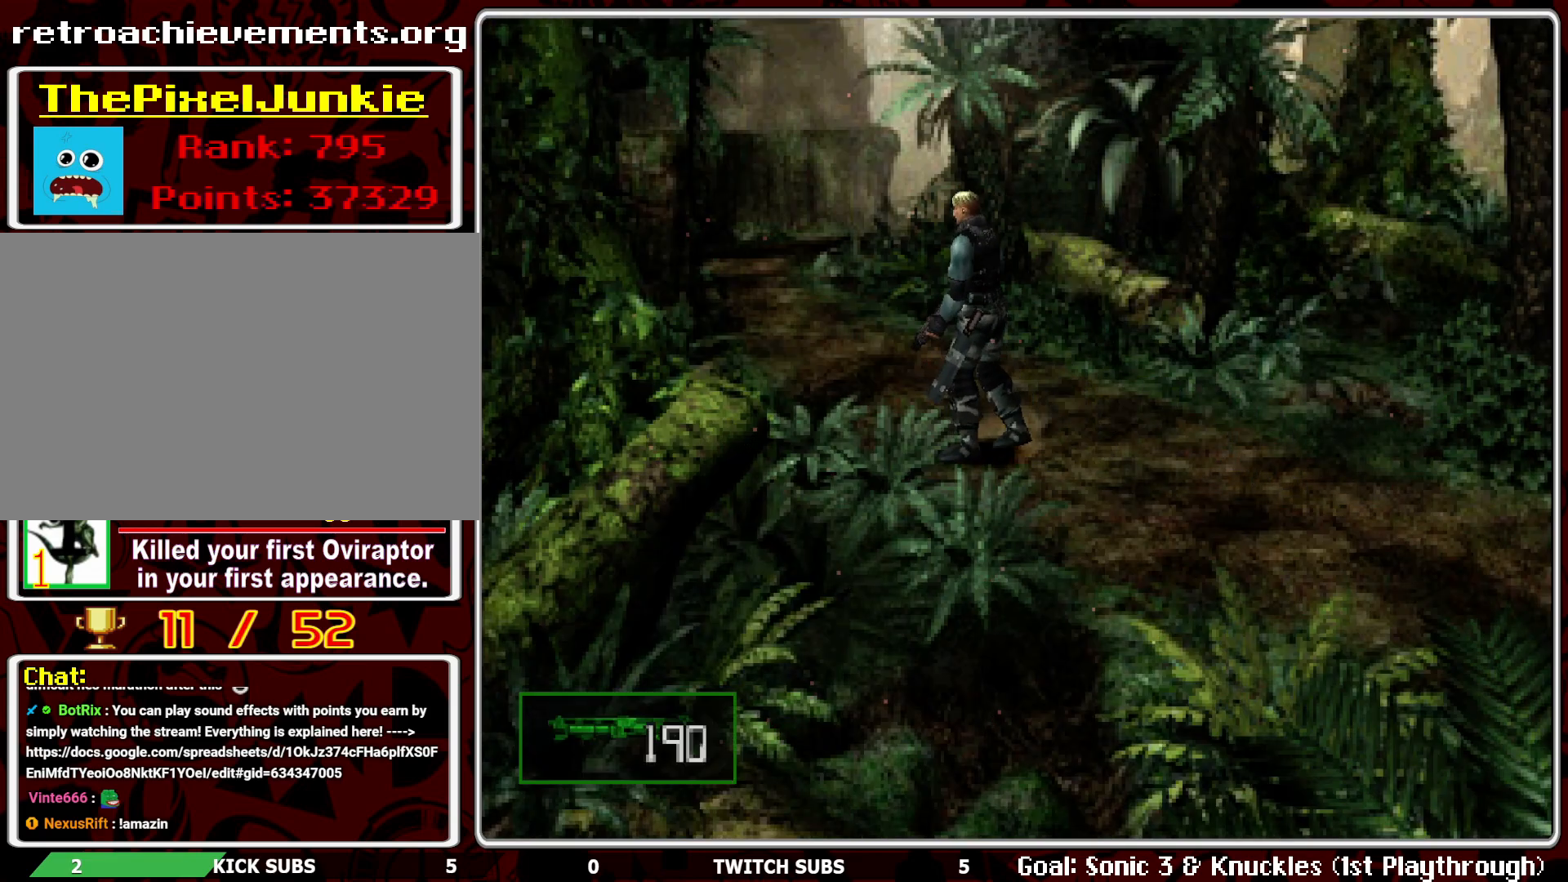
{"buttons": ["L1", "R1"], "left_stick": "center", "events": [[83, "L1", "up"], [150, "L1", "down"], [250, "L1", "up"], [333, "L1", "down"], [450, "L1", "up"], [500, "L1", "down"]]}
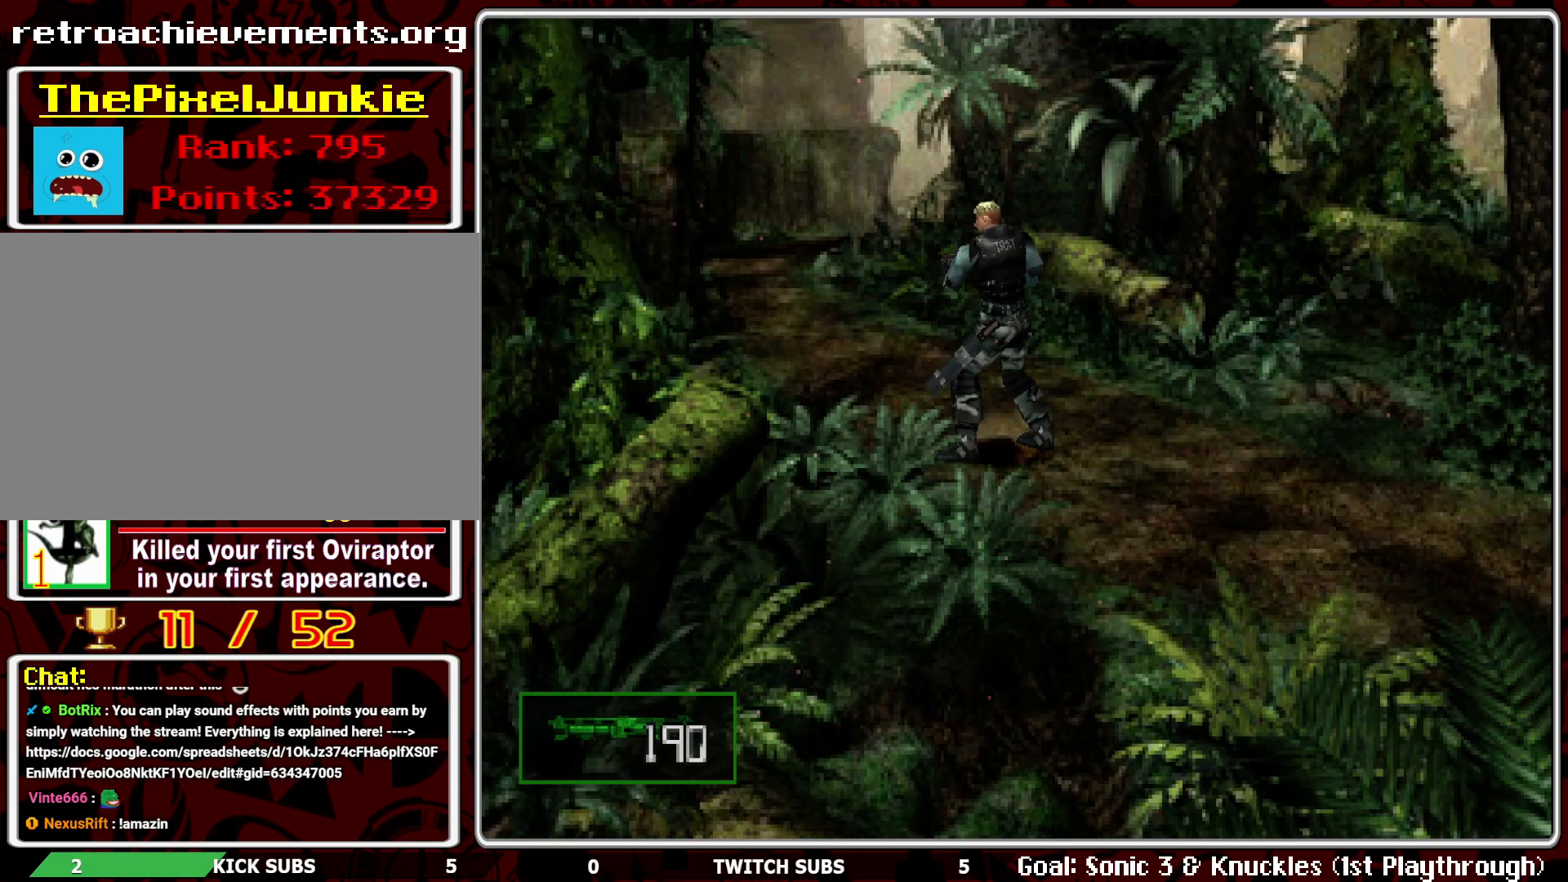
{"buttons": [], "left_stick": "center", "events": [[83, "L1", "up"], [150, "L1", "down"], [233, "L1", "up"], [317, "R1", "up"]]}
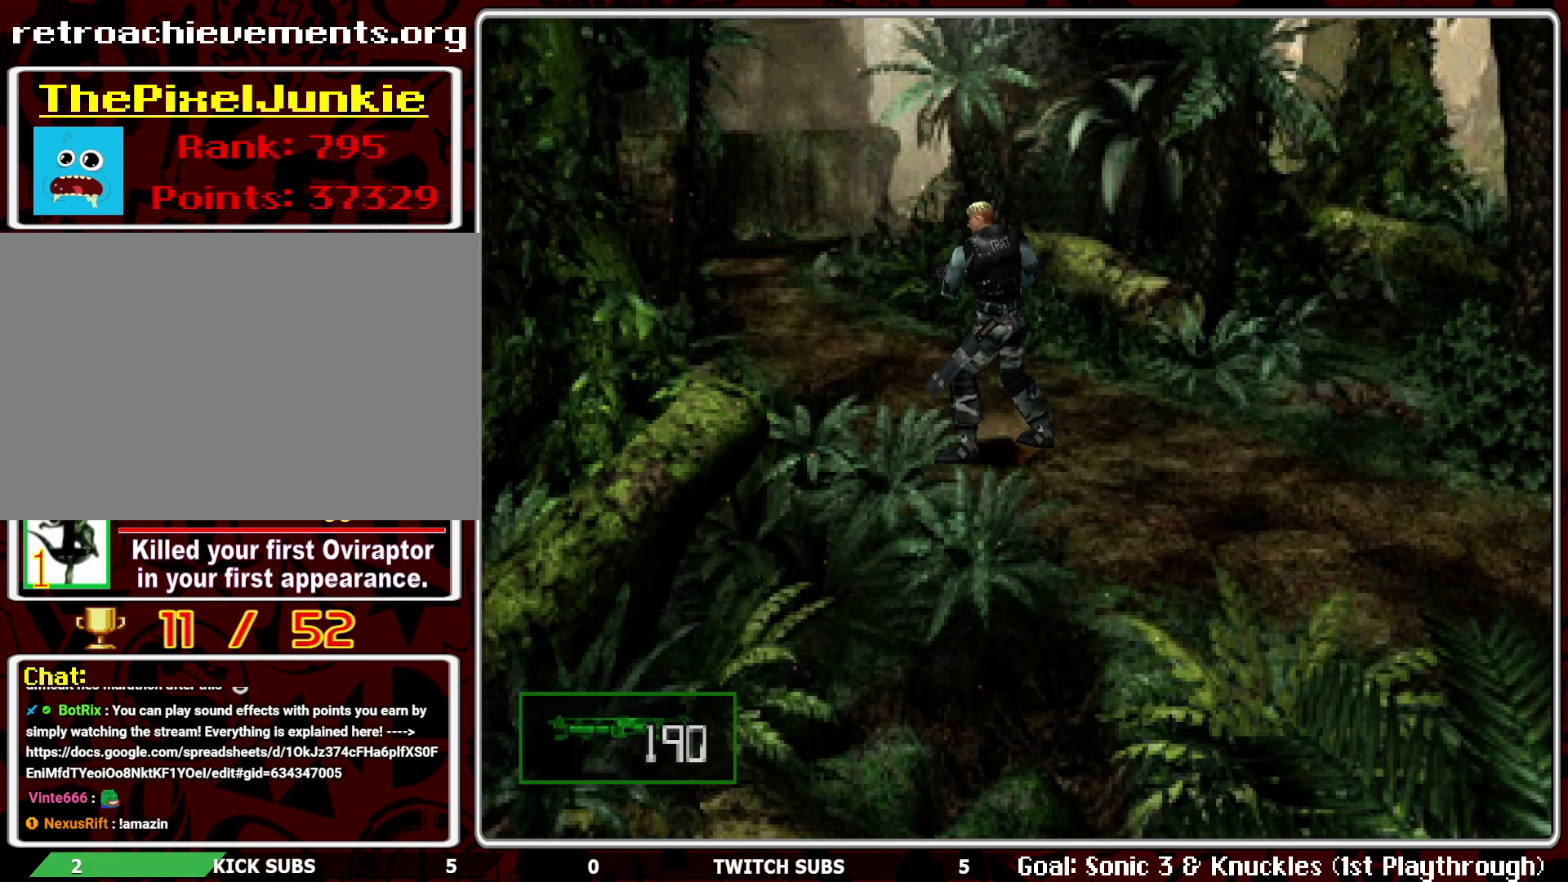
{"buttons": ["DPAD_UP", "DPAD_RIGHT"], "left_stick": "center", "events": [[100, "DPAD_RIGHT", "down"], [483, "DPAD_UP", "down"]]}
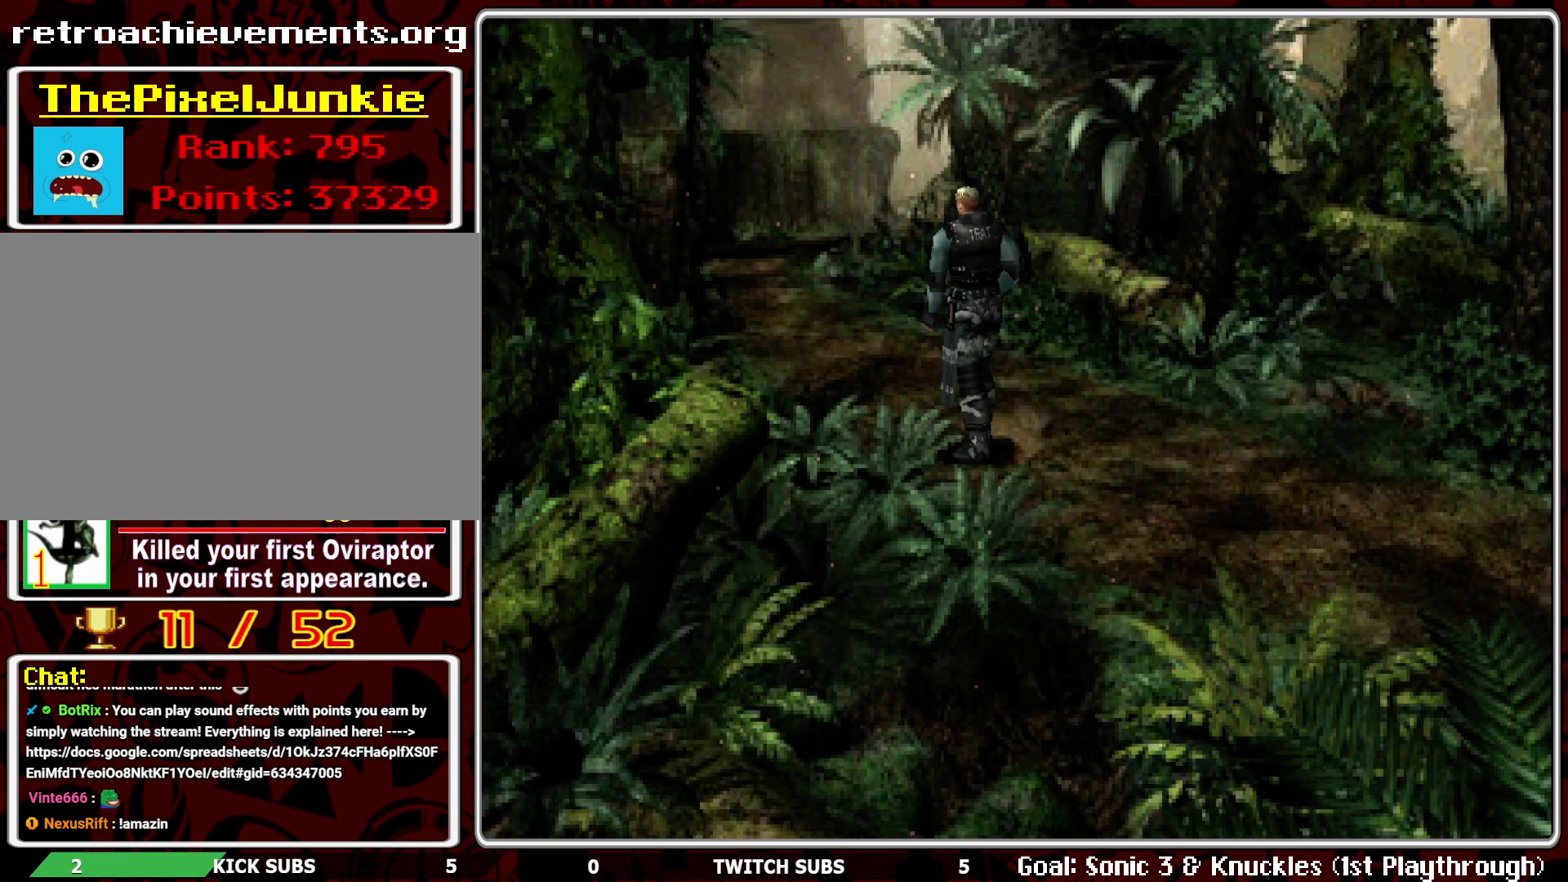
{"buttons": ["DPAD_UP"], "left_stick": "center", "events": [[17, "DPAD_RIGHT", "up"]]}
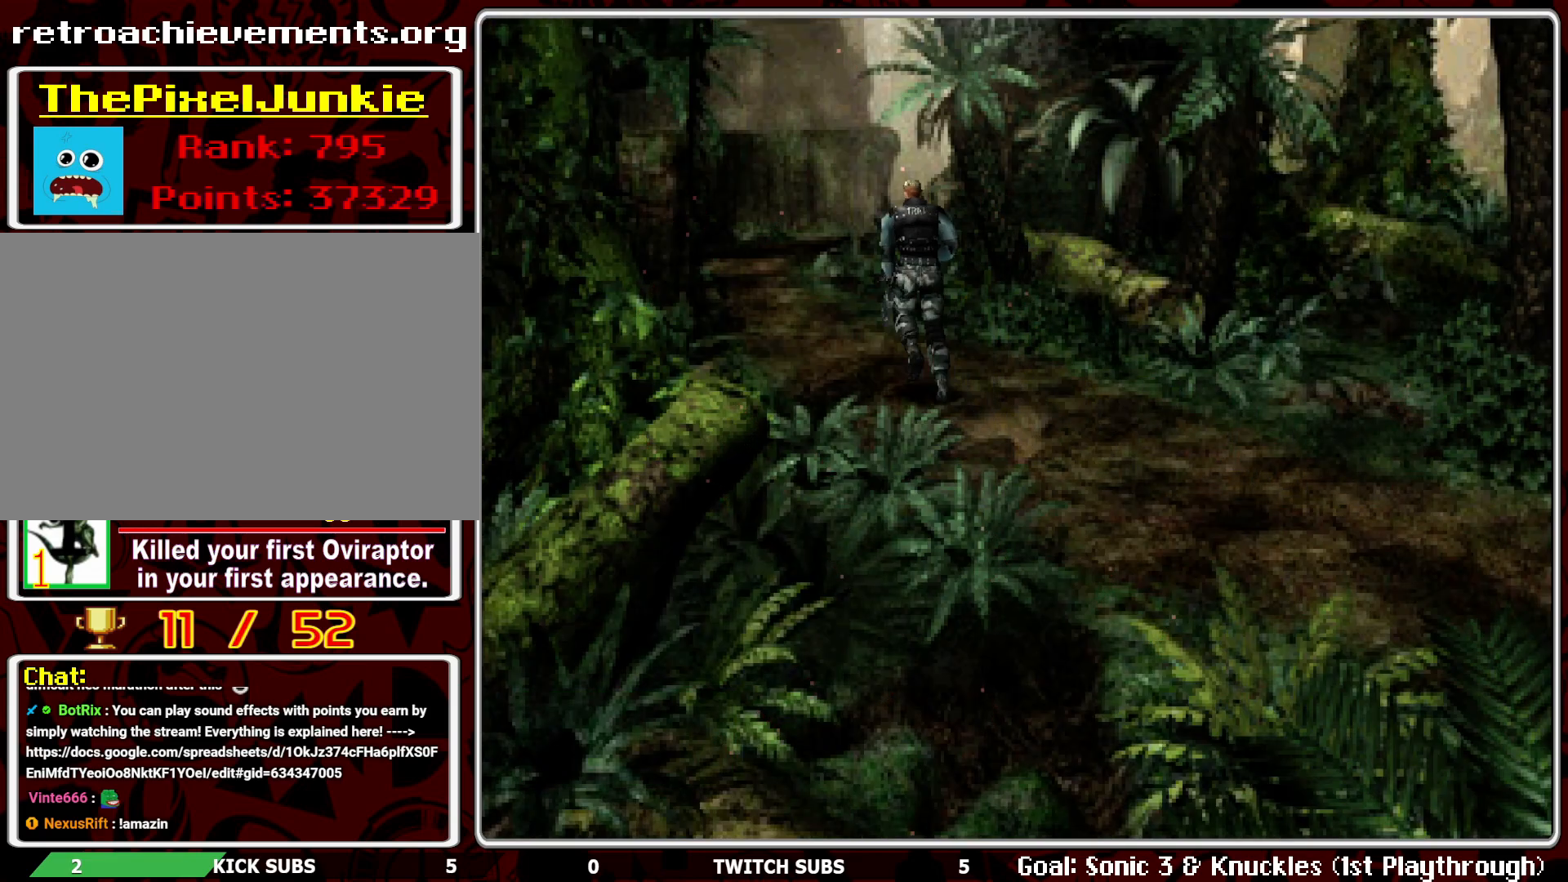
{"buttons": ["DPAD_UP"], "left_stick": "center", "events": []}
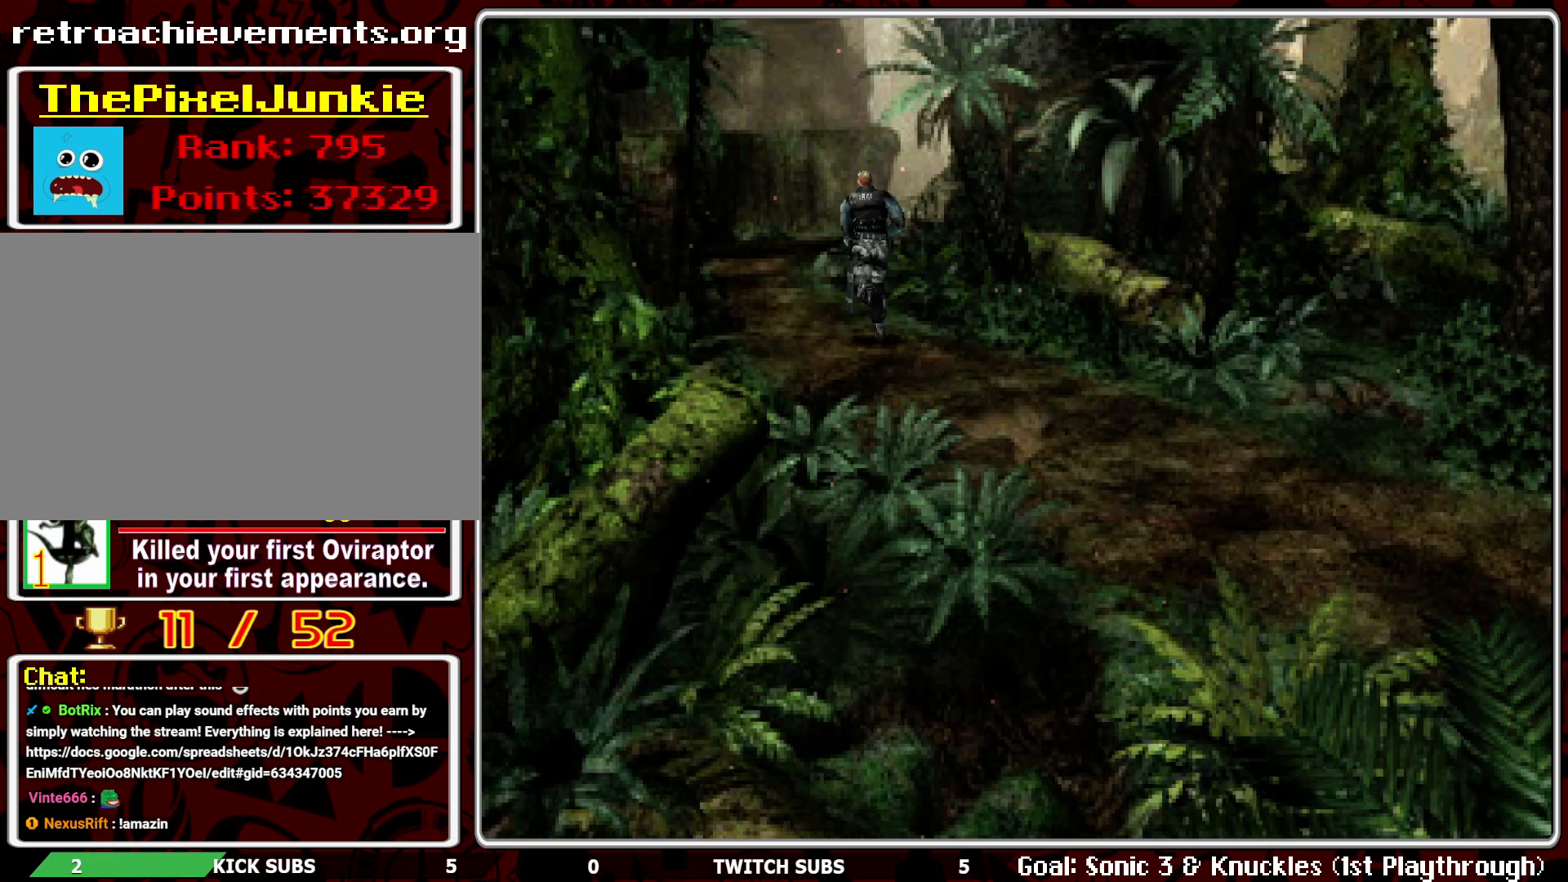
{"buttons": ["DPAD_UP"], "left_stick": "center", "events": []}
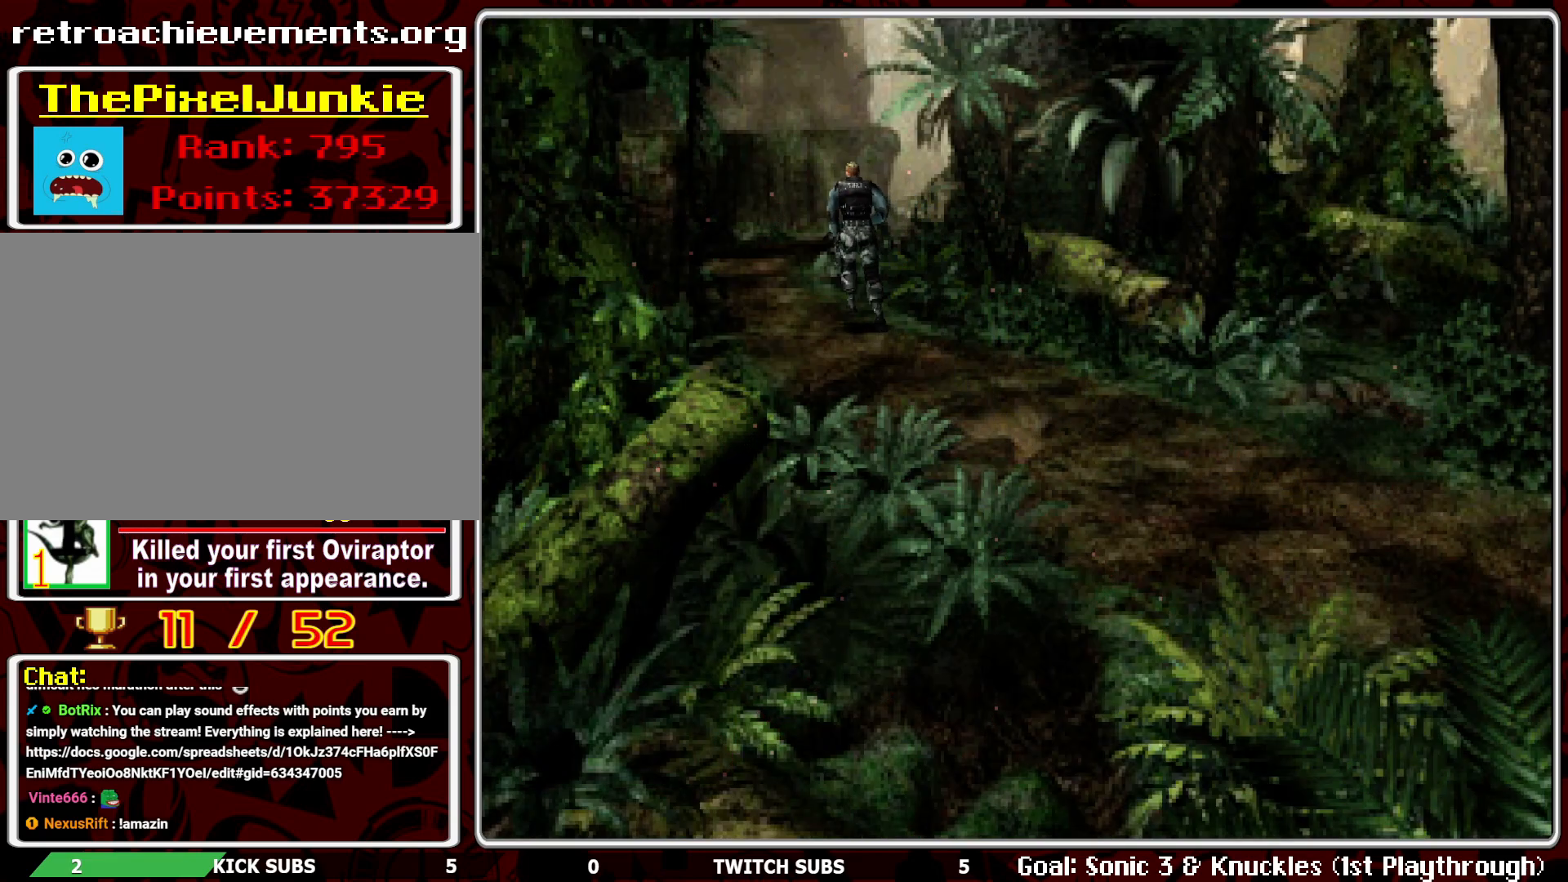
{"buttons": ["DPAD_UP"], "left_stick": "center", "events": []}
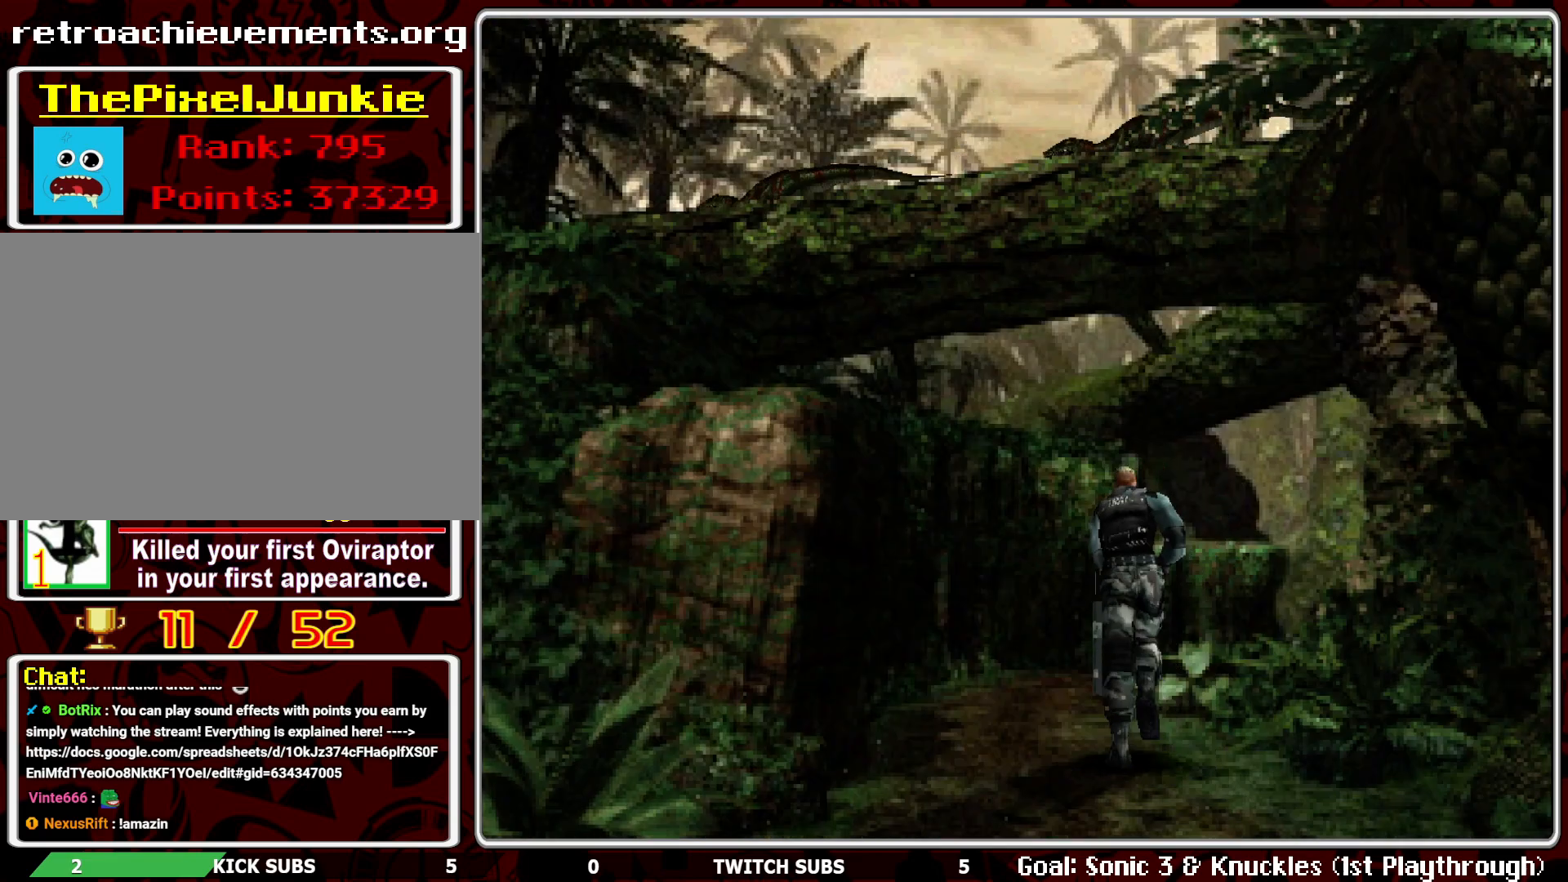
{"buttons": ["DPAD_UP"], "left_stick": "center", "events": []}
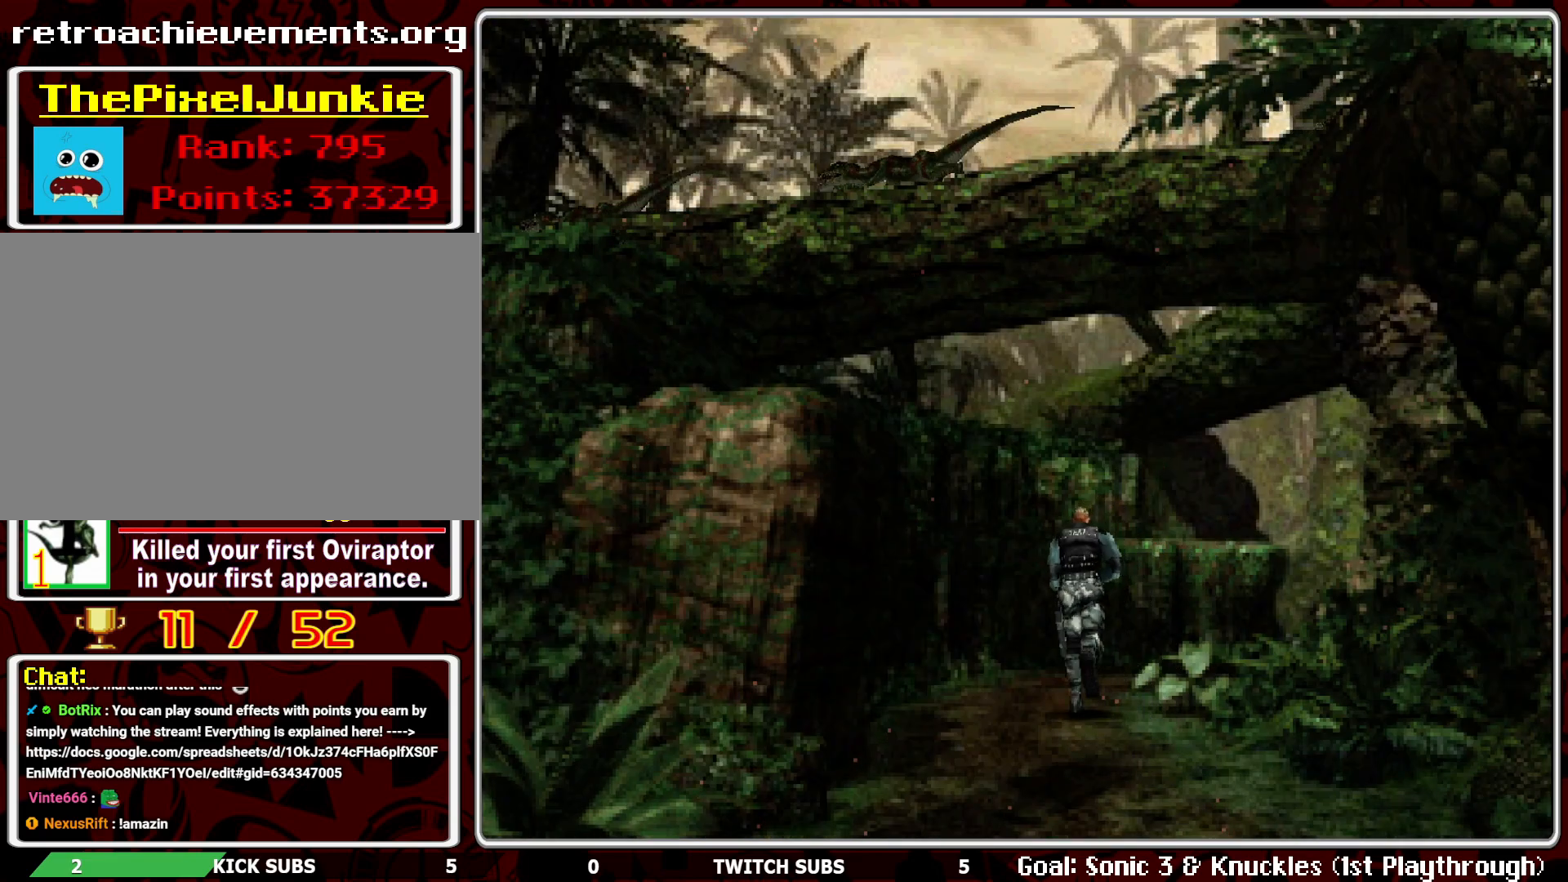
{"buttons": ["DPAD_UP"], "left_stick": "center", "events": [[133, "DPAD_RIGHT", "down"], [433, "DPAD_RIGHT", "up"]]}
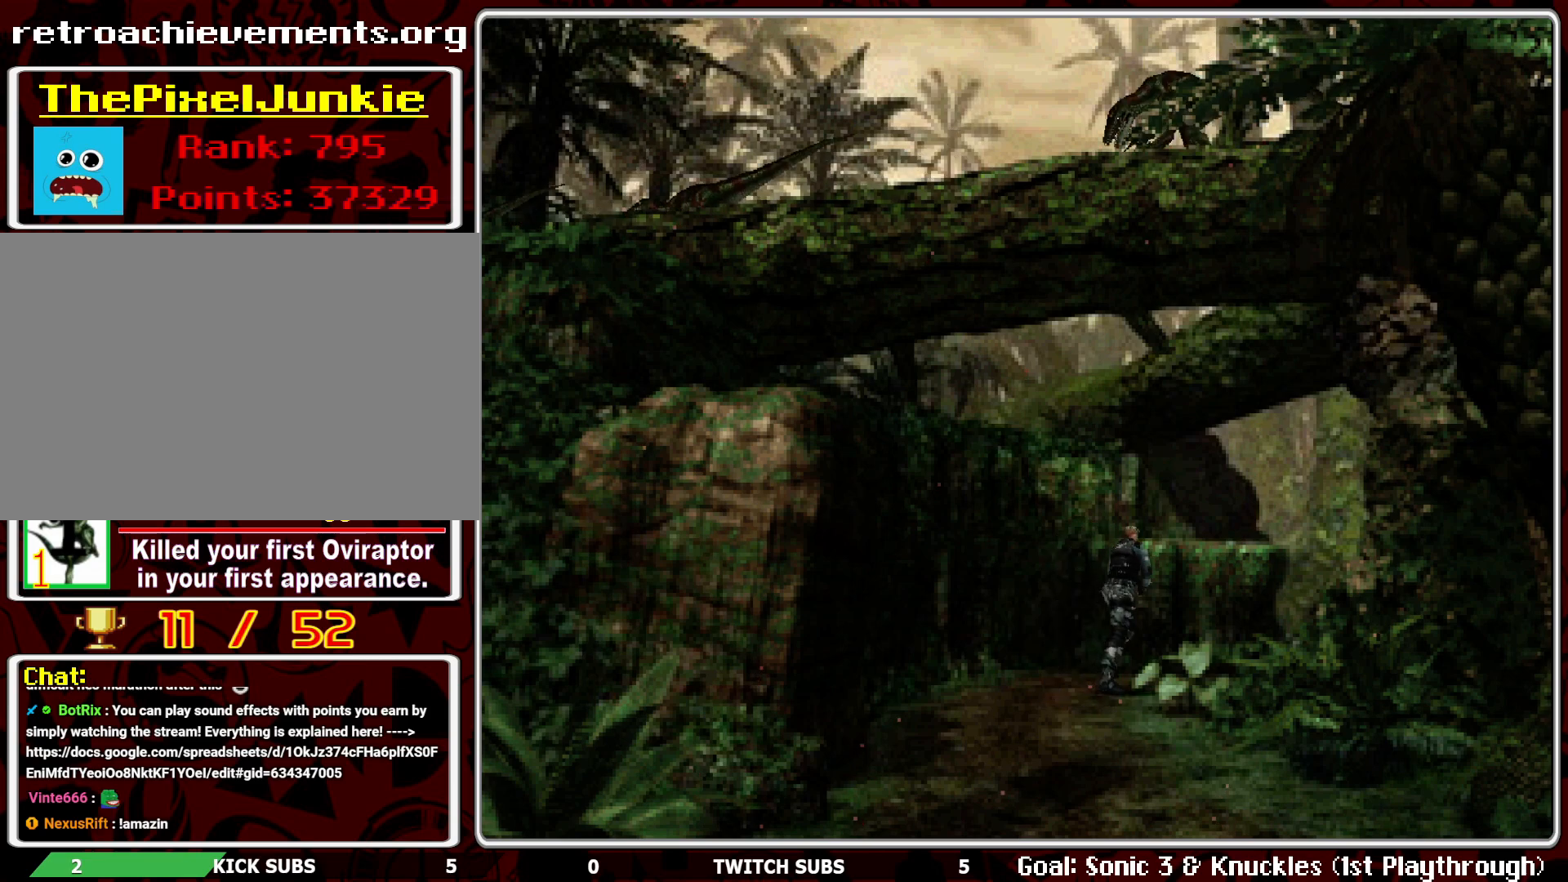
{"buttons": ["DPAD_UP"], "left_stick": "center", "events": []}
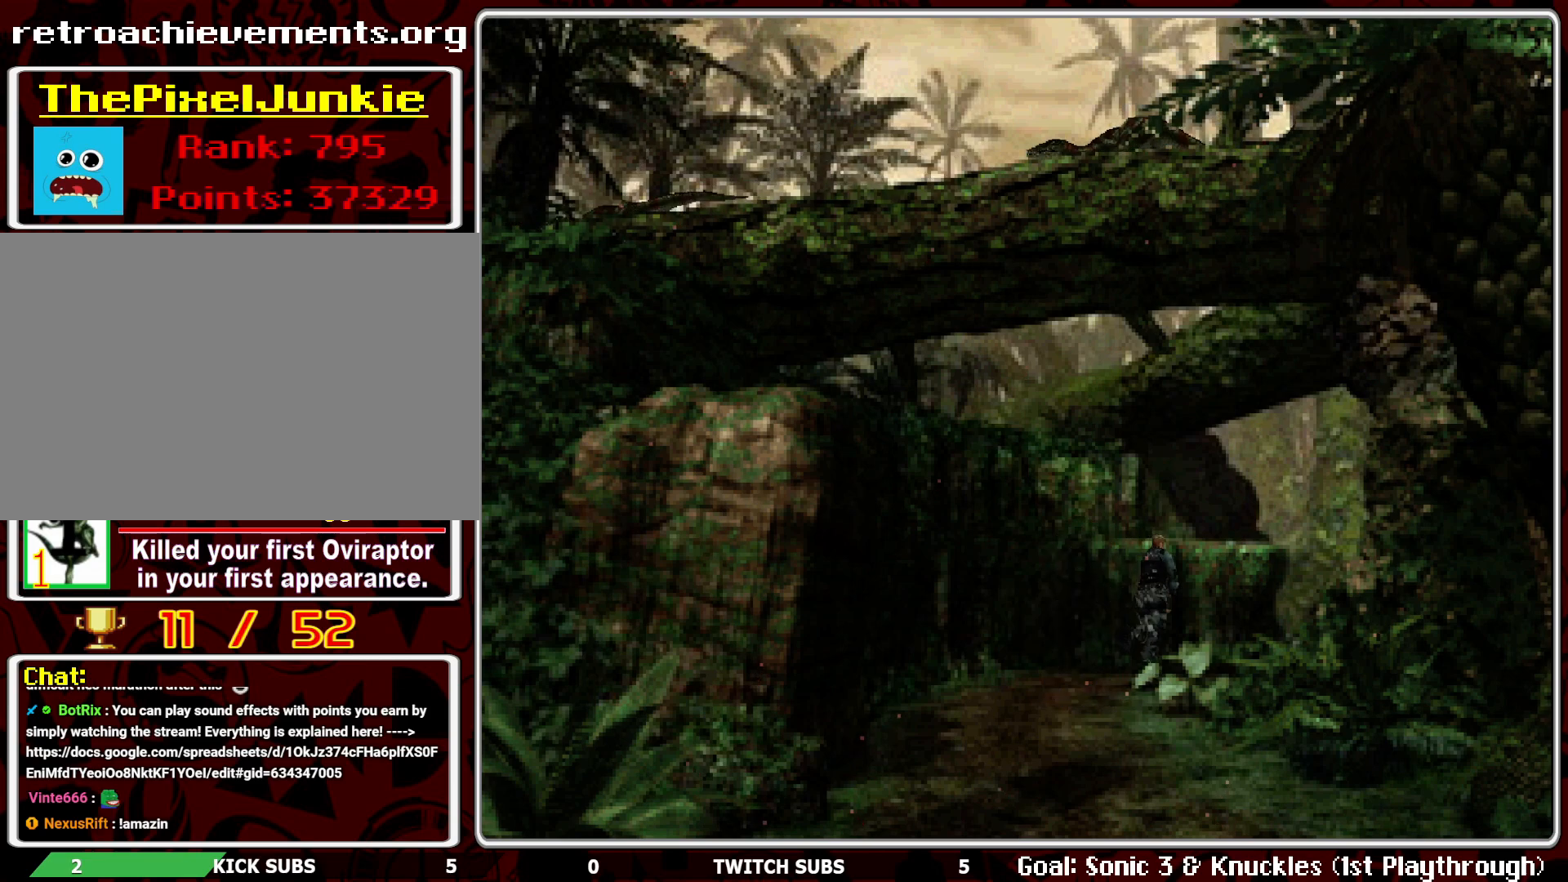
{"buttons": ["DPAD_UP"], "left_stick": "center", "events": [[150, "DPAD_RIGHT", "down"], [367, "DPAD_RIGHT", "up"]]}
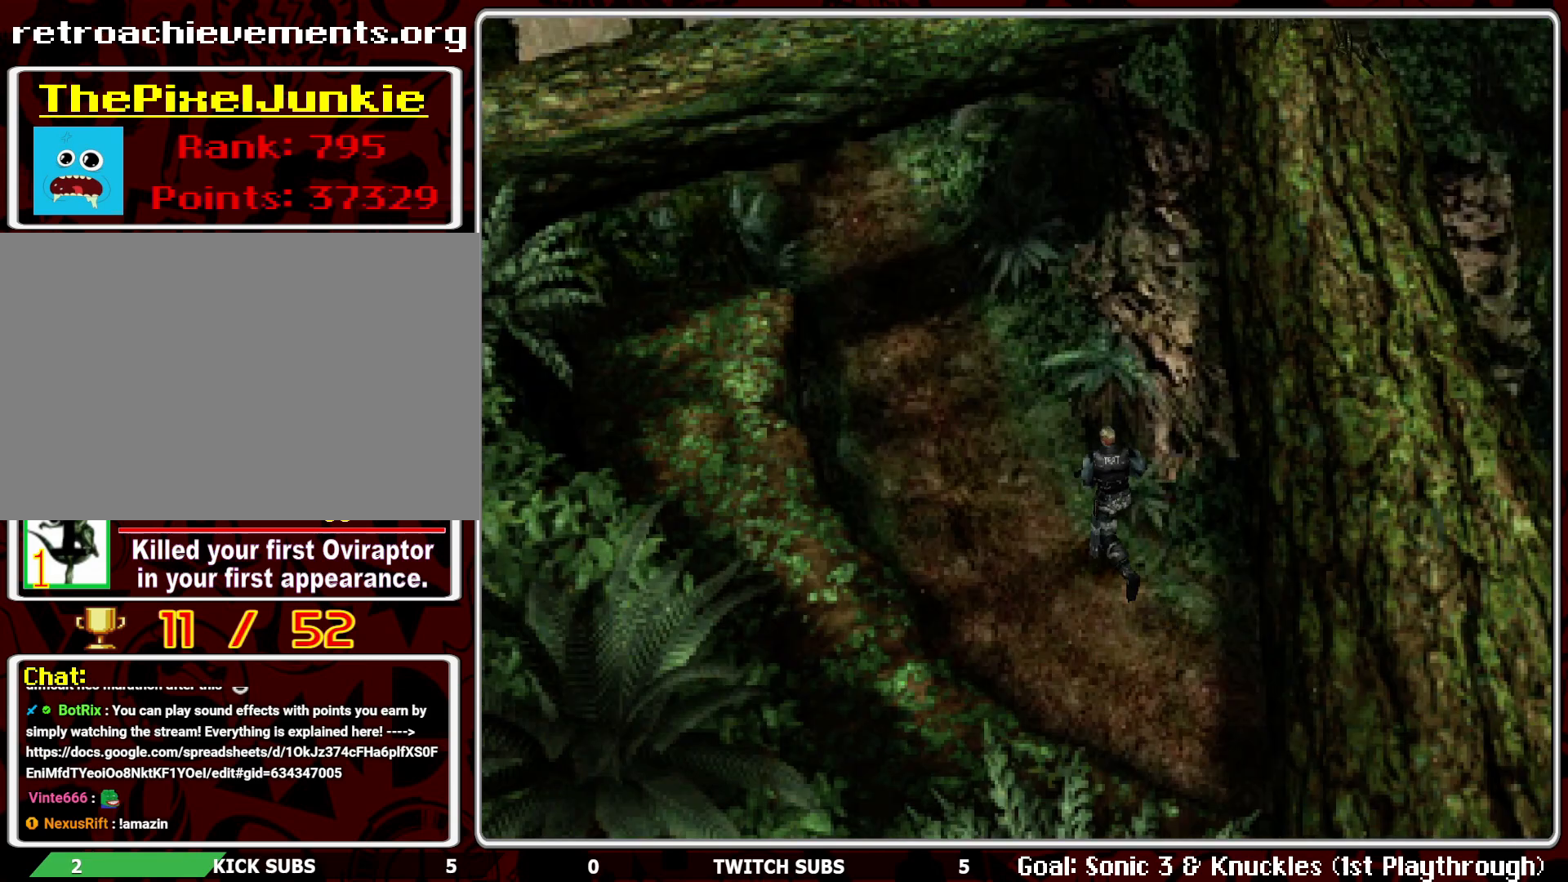
{"buttons": ["DPAD_UP"], "left_stick": "center", "events": []}
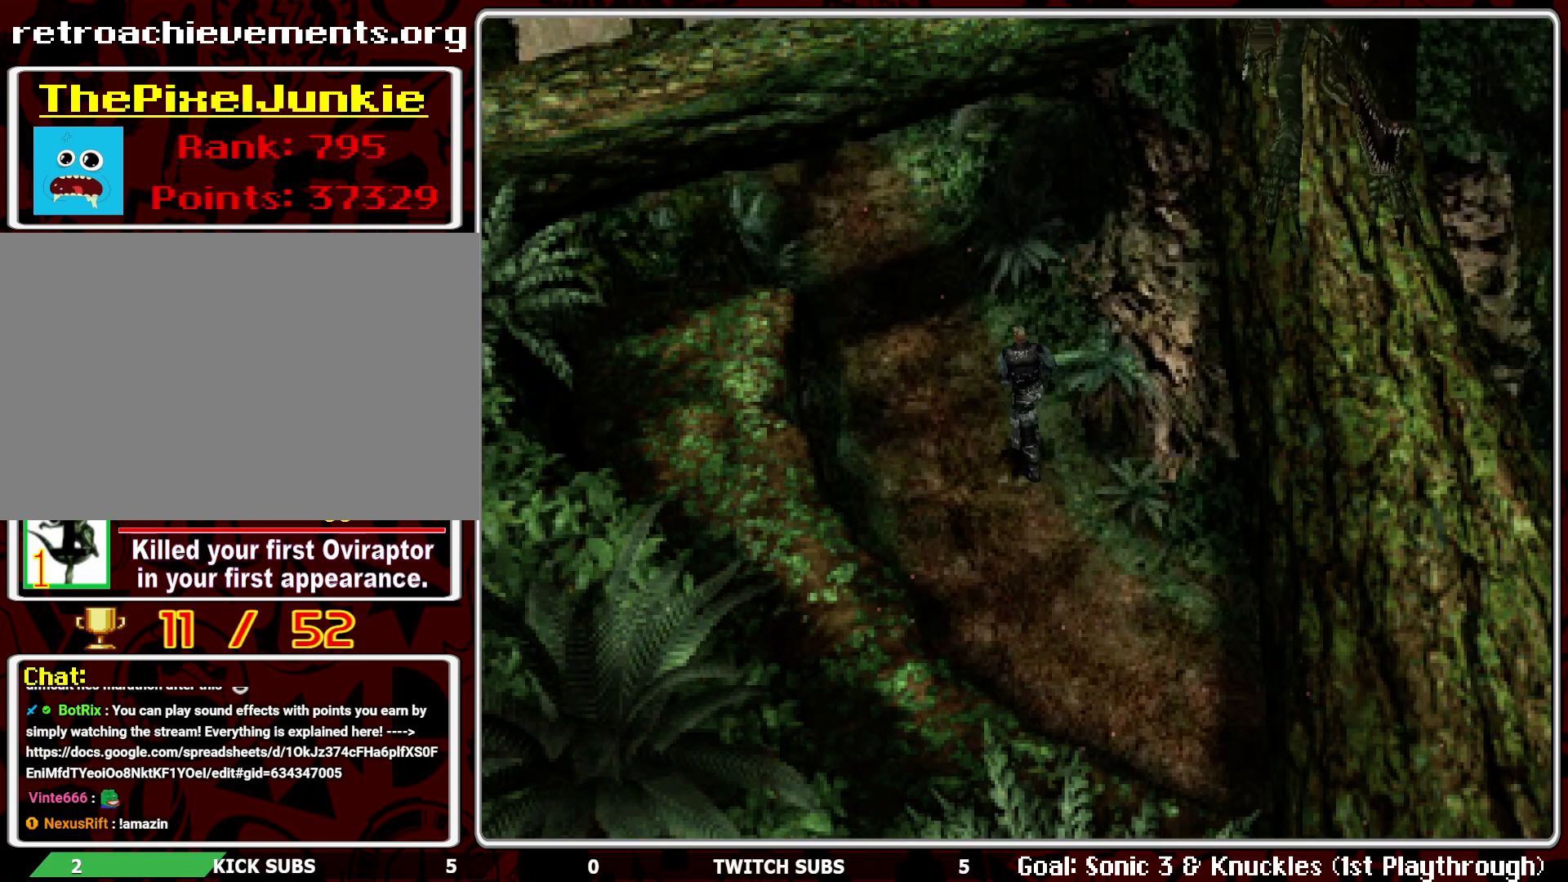
{"buttons": ["DPAD_UP"], "left_stick": "center", "events": [[183, "DPAD_LEFT", "down"], [217, "DPAD_LEFT", "up"]]}
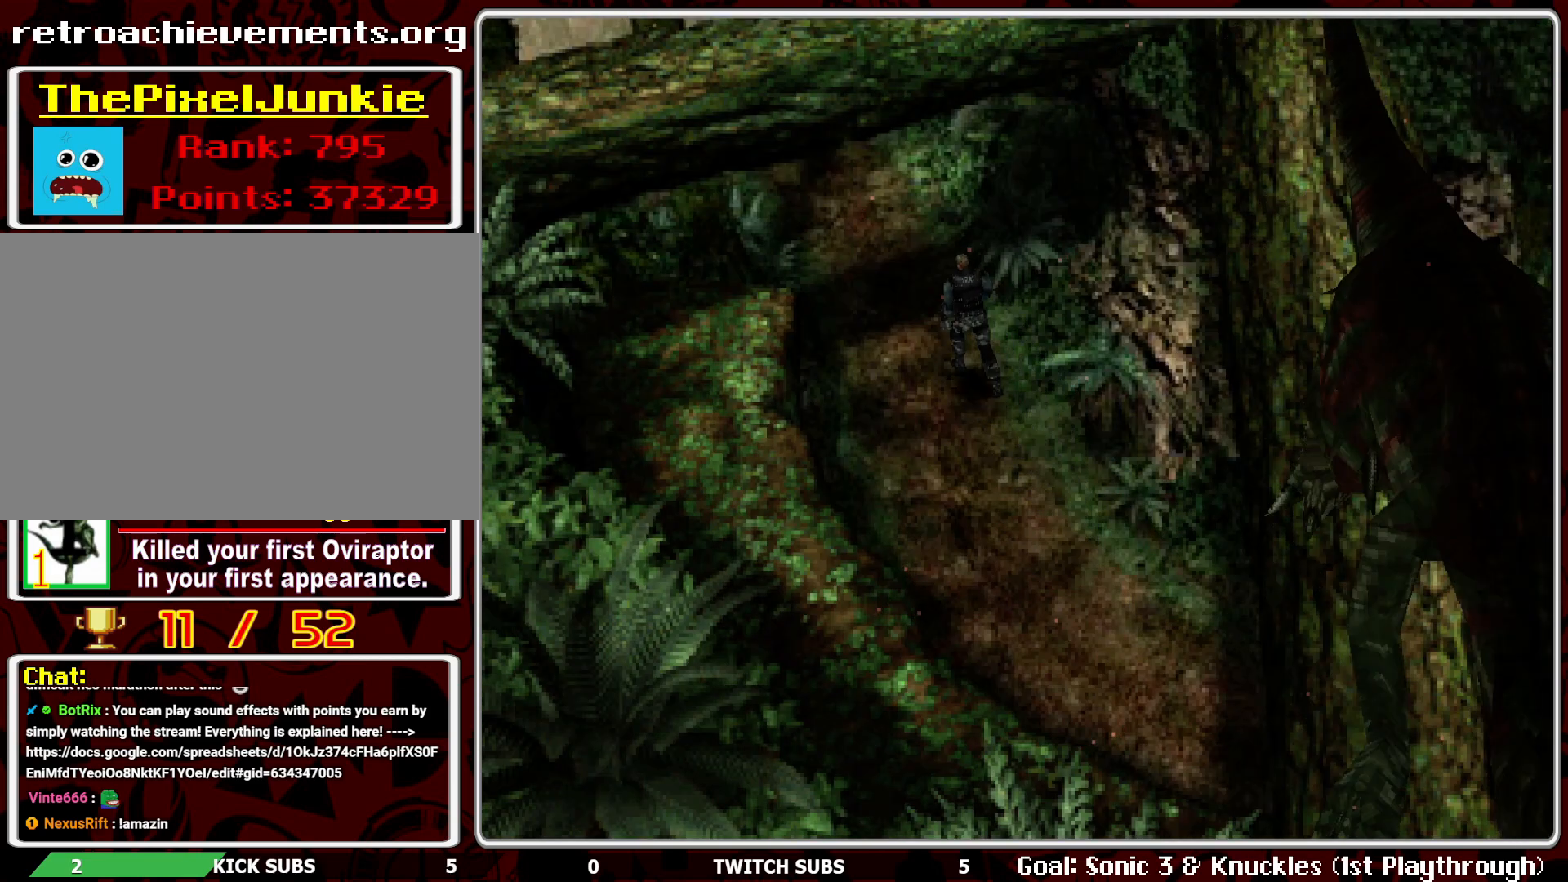
{"buttons": ["DPAD_UP"], "left_stick": "center", "events": []}
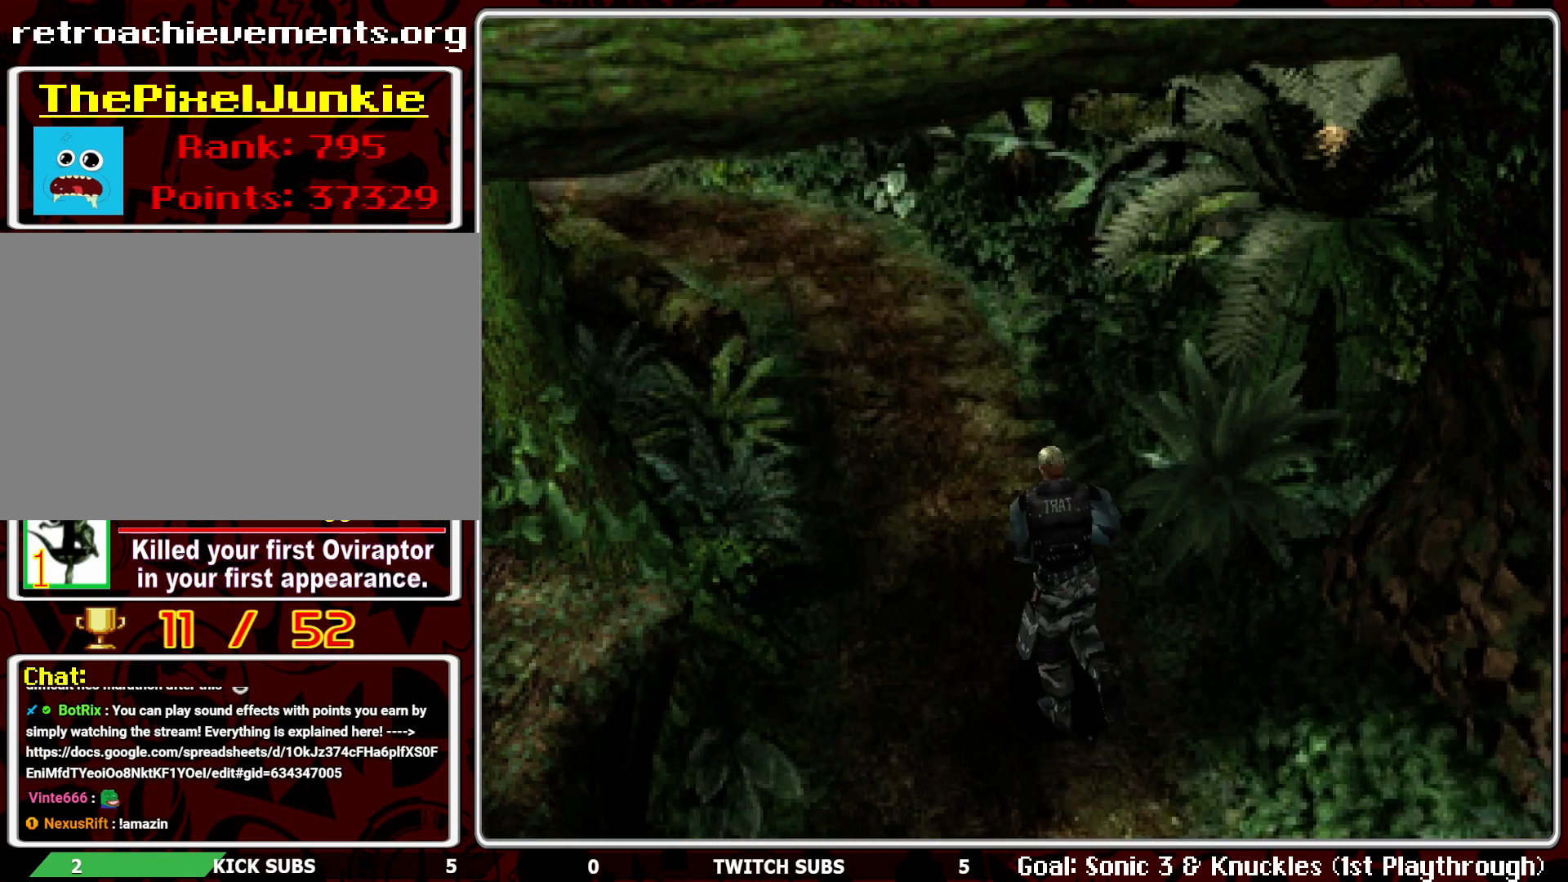
{"buttons": ["DPAD_UP"], "left_stick": "center", "events": []}